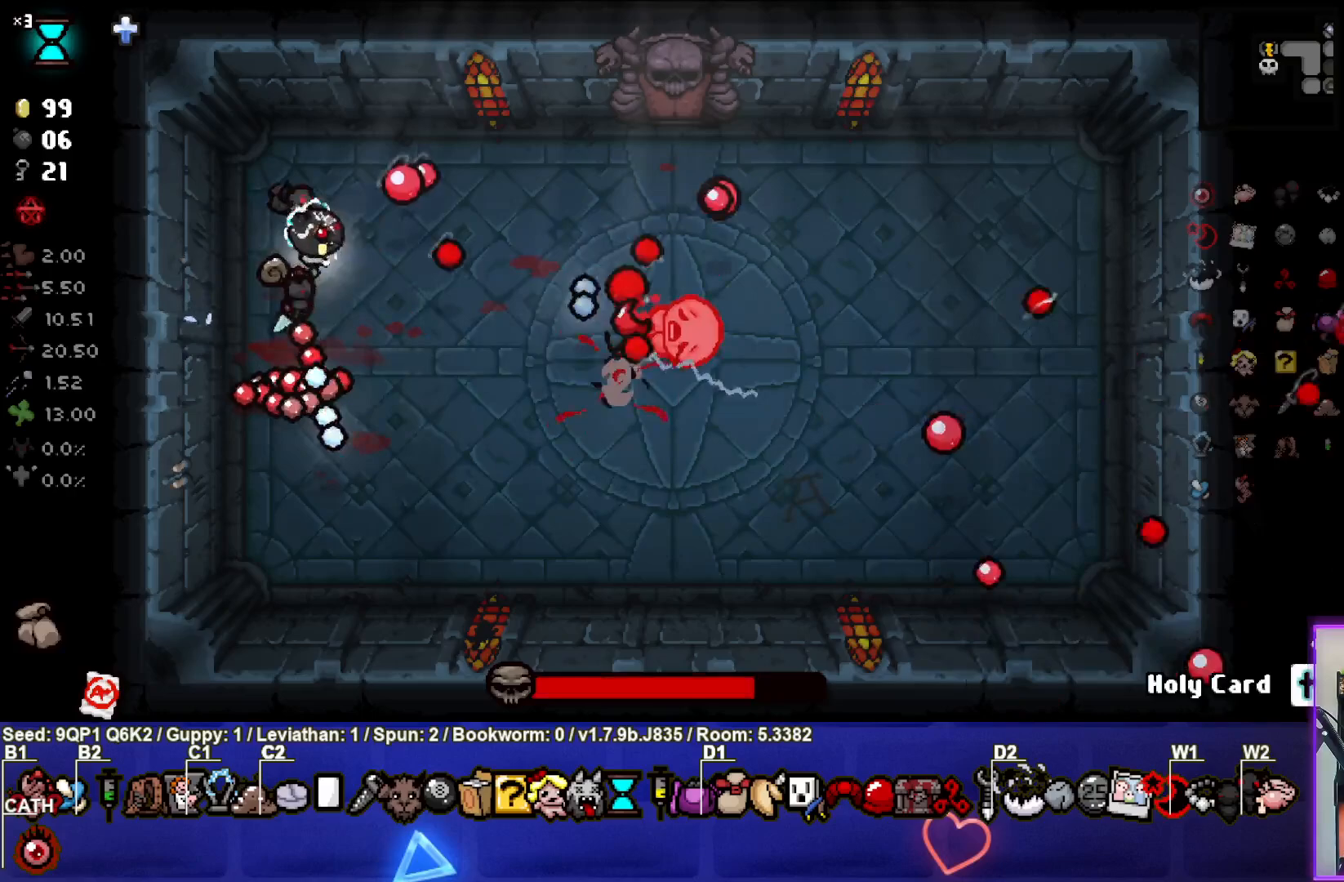
Gameplay with a controller (PlayStation layout); each line is a JSON object with the inputs held at the frame after it. "events" lists button and stick changes between this image and that frame as [ms after this image, input, new state], when the widget could be followed in between.
{"buttons": [], "left_stick": "down", "right_stick": "right", "events": [[167, "left_stick", "down-left"], [400, "left_stick", "down"]]}
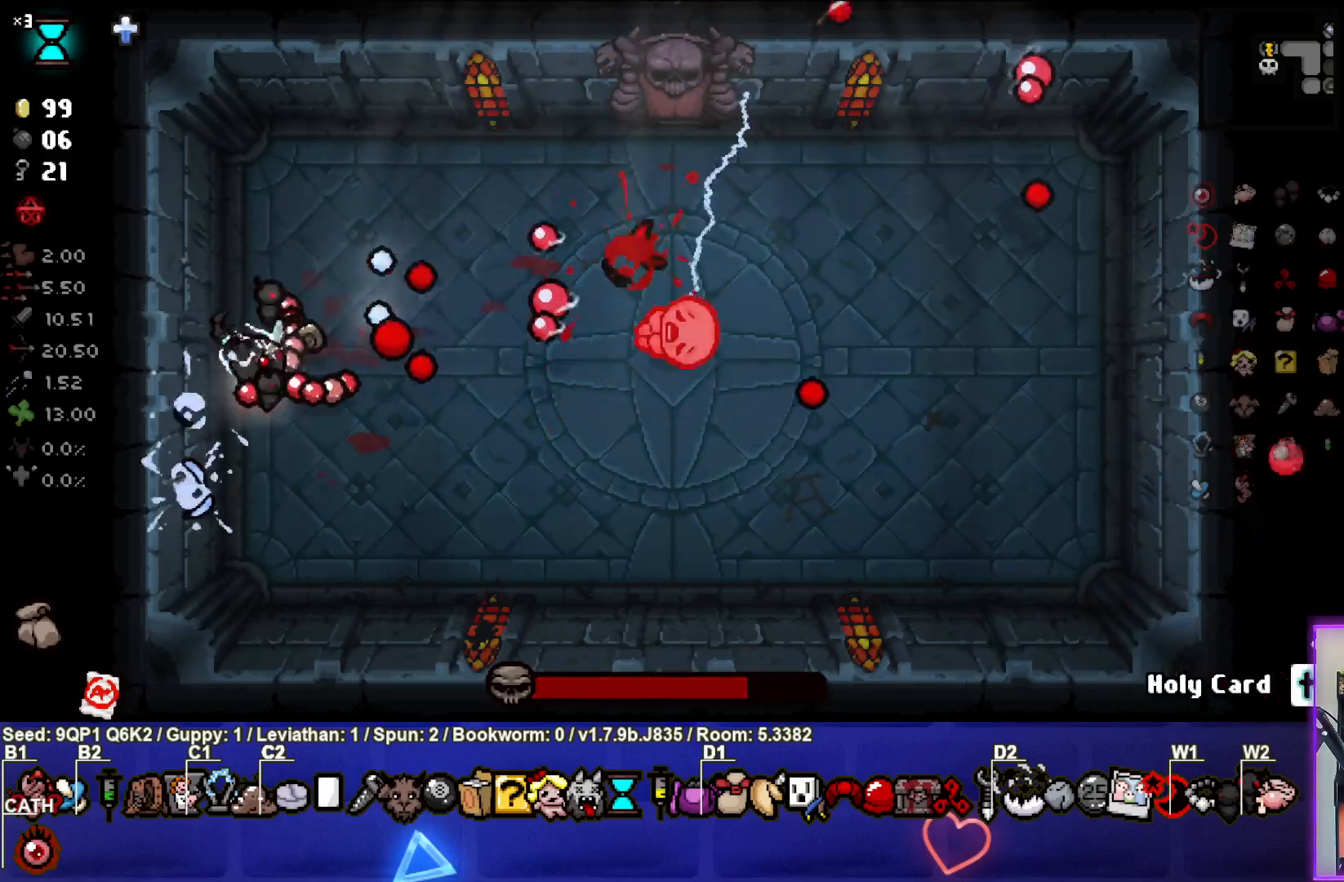
{"buttons": [], "left_stick": "center", "right_stick": "right", "events": [[33, "left_stick", "center"], [83, "left_stick", "right"], [233, "left_stick", "center"], [333, "left_stick", "up-left"], [483, "left_stick", "center"]]}
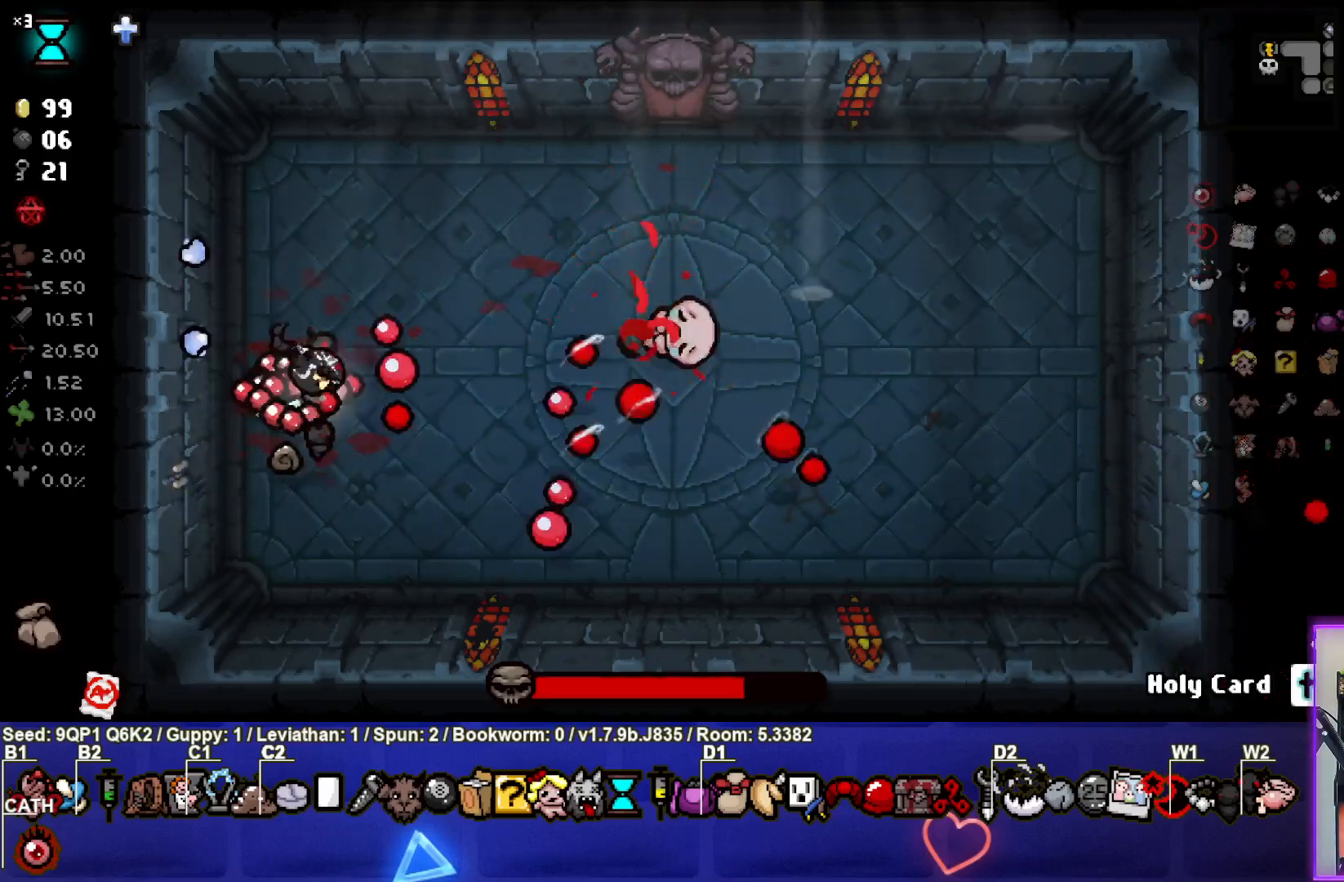
{"buttons": [], "left_stick": "center", "right_stick": "right", "events": []}
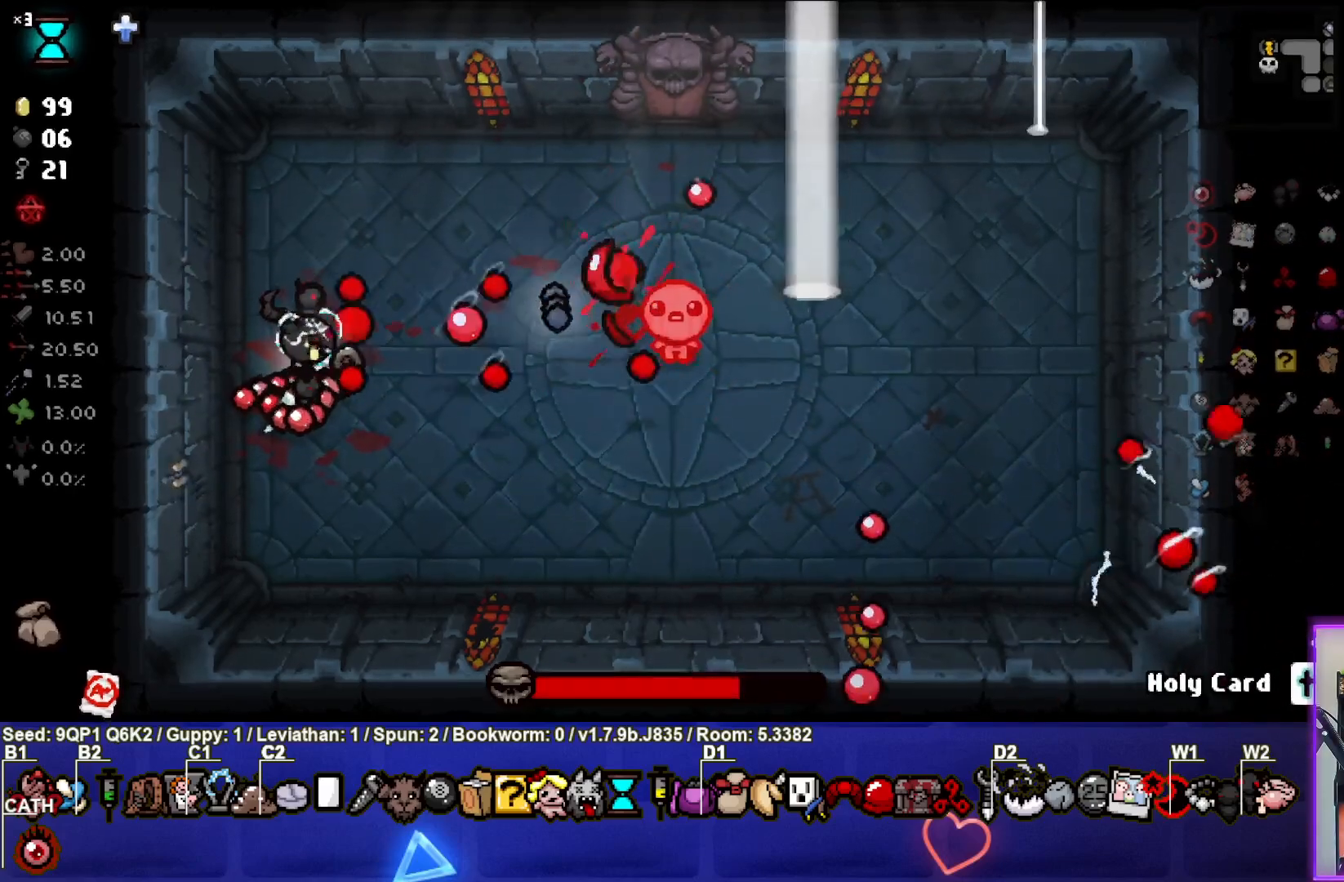
{"buttons": [], "left_stick": "up", "right_stick": "right", "events": [[217, "left_stick", "up-left"], [383, "left_stick", "center"], [450, "left_stick", "up"]]}
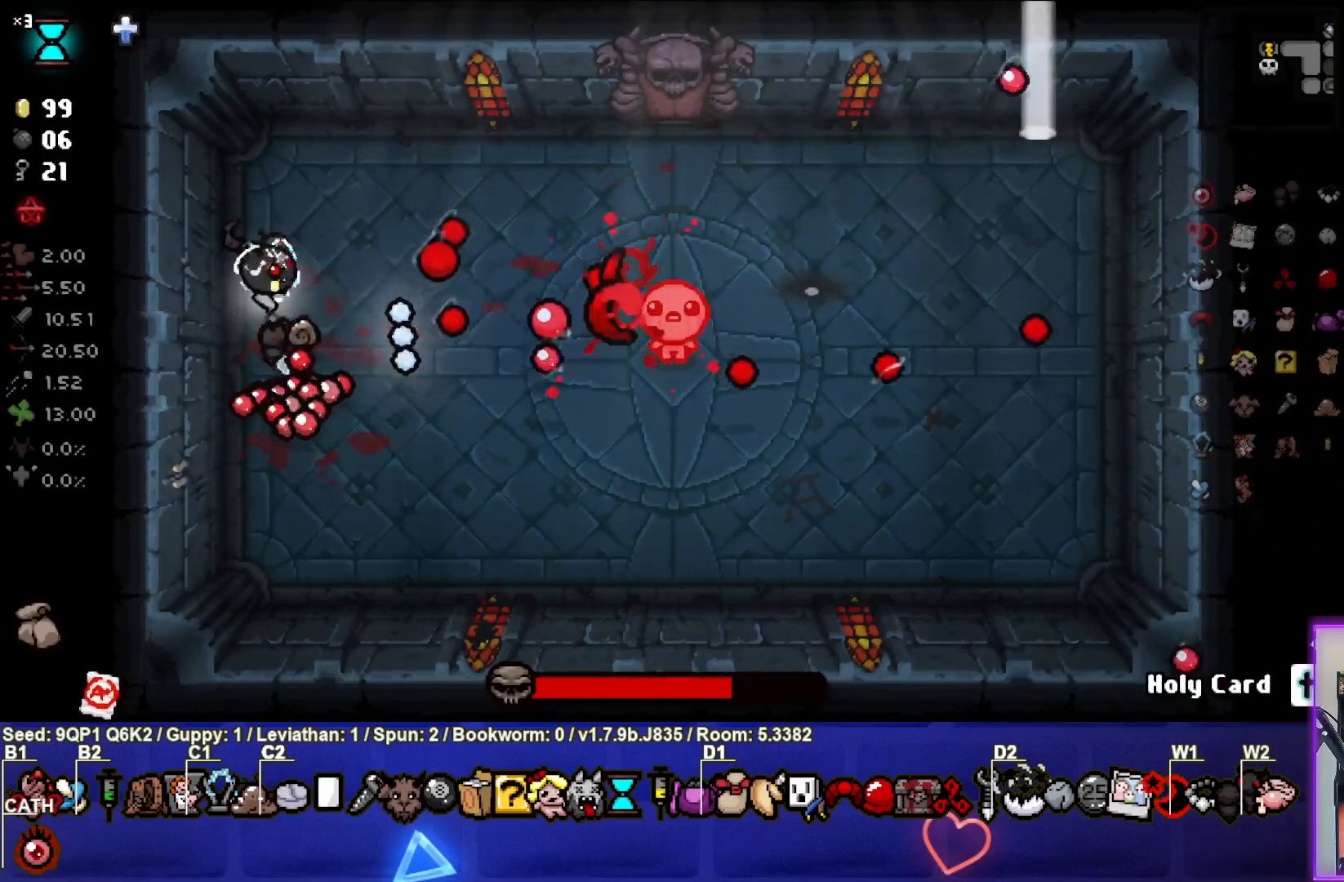
{"buttons": [], "left_stick": "down-left", "right_stick": "right", "events": [[17, "left_stick", "up-right"], [217, "left_stick", "down-right"], [383, "left_stick", "center"], [433, "left_stick", "down-left"]]}
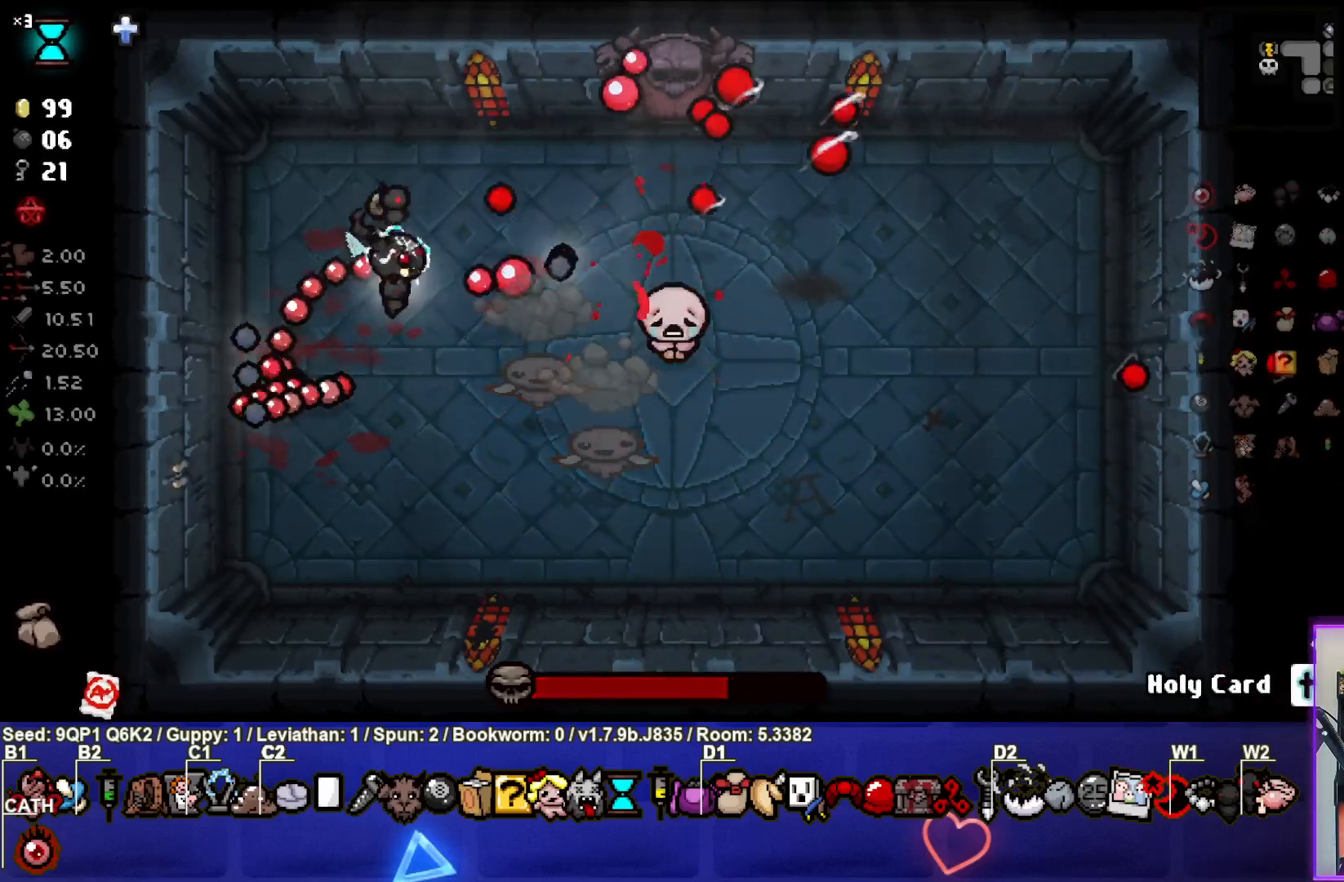
{"buttons": [], "left_stick": "down-left", "right_stick": "right", "events": [[317, "left_stick", "center"], [400, "left_stick", "down-left"]]}
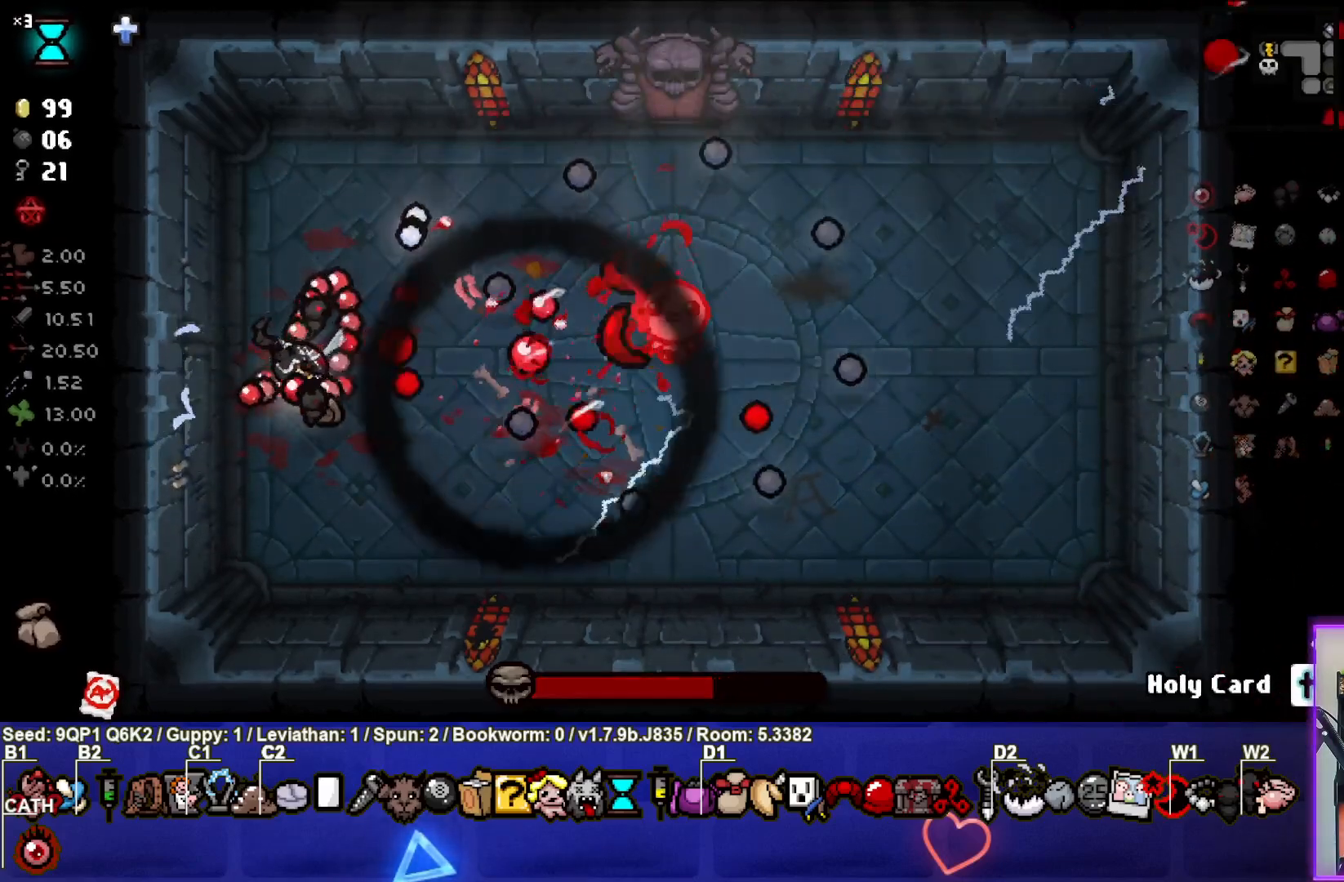
{"buttons": [], "left_stick": "up-right", "right_stick": "right", "events": [[50, "left_stick", "center"], [167, "left_stick", "down"], [250, "left_stick", "center"], [300, "left_stick", "up-right"]]}
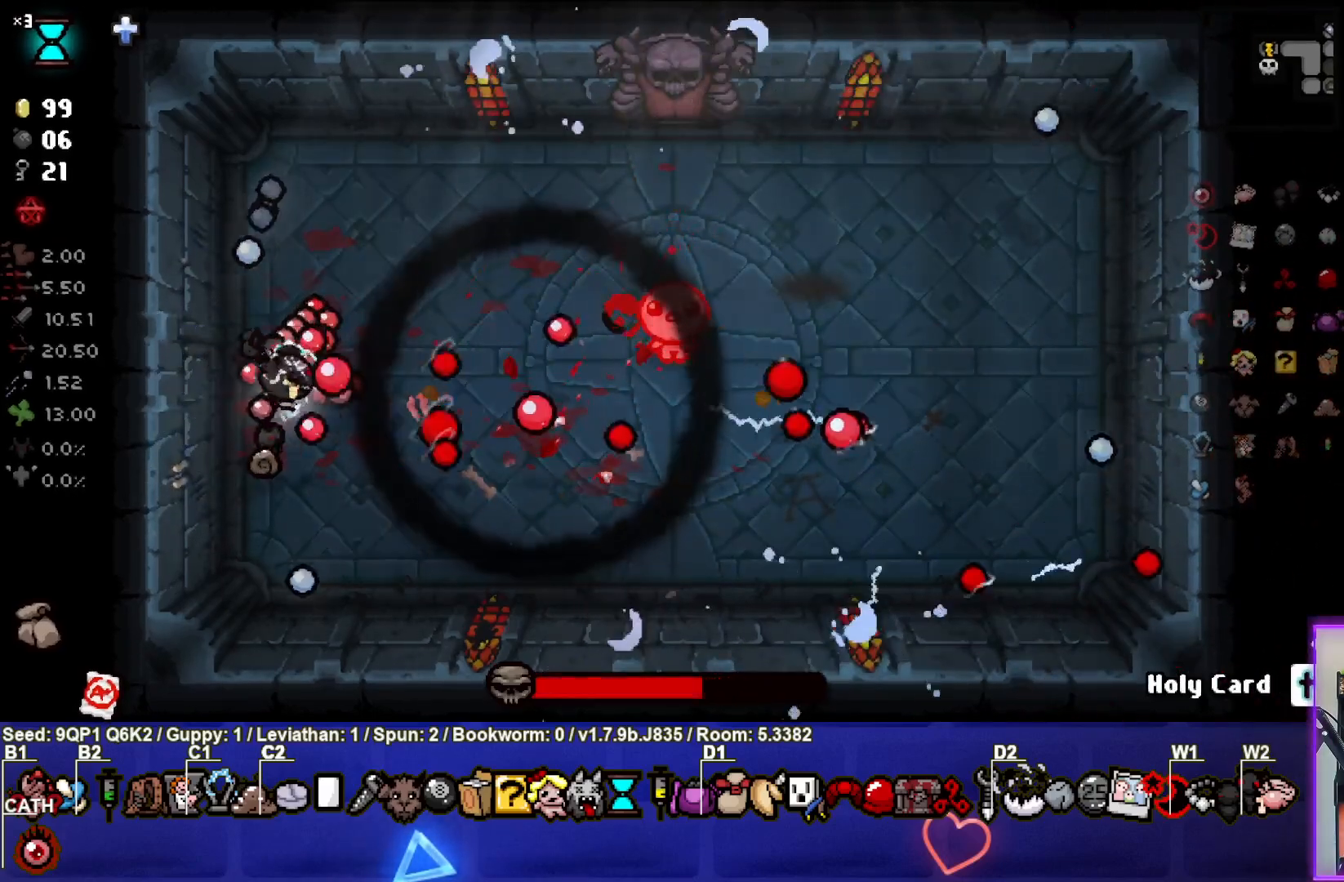
{"buttons": [], "left_stick": "right", "right_stick": "right", "events": [[67, "left_stick", "center"], [183, "left_stick", "right"], [283, "left_stick", "center"], [367, "left_stick", "left"], [450, "left_stick", "center"], [500, "left_stick", "right"]]}
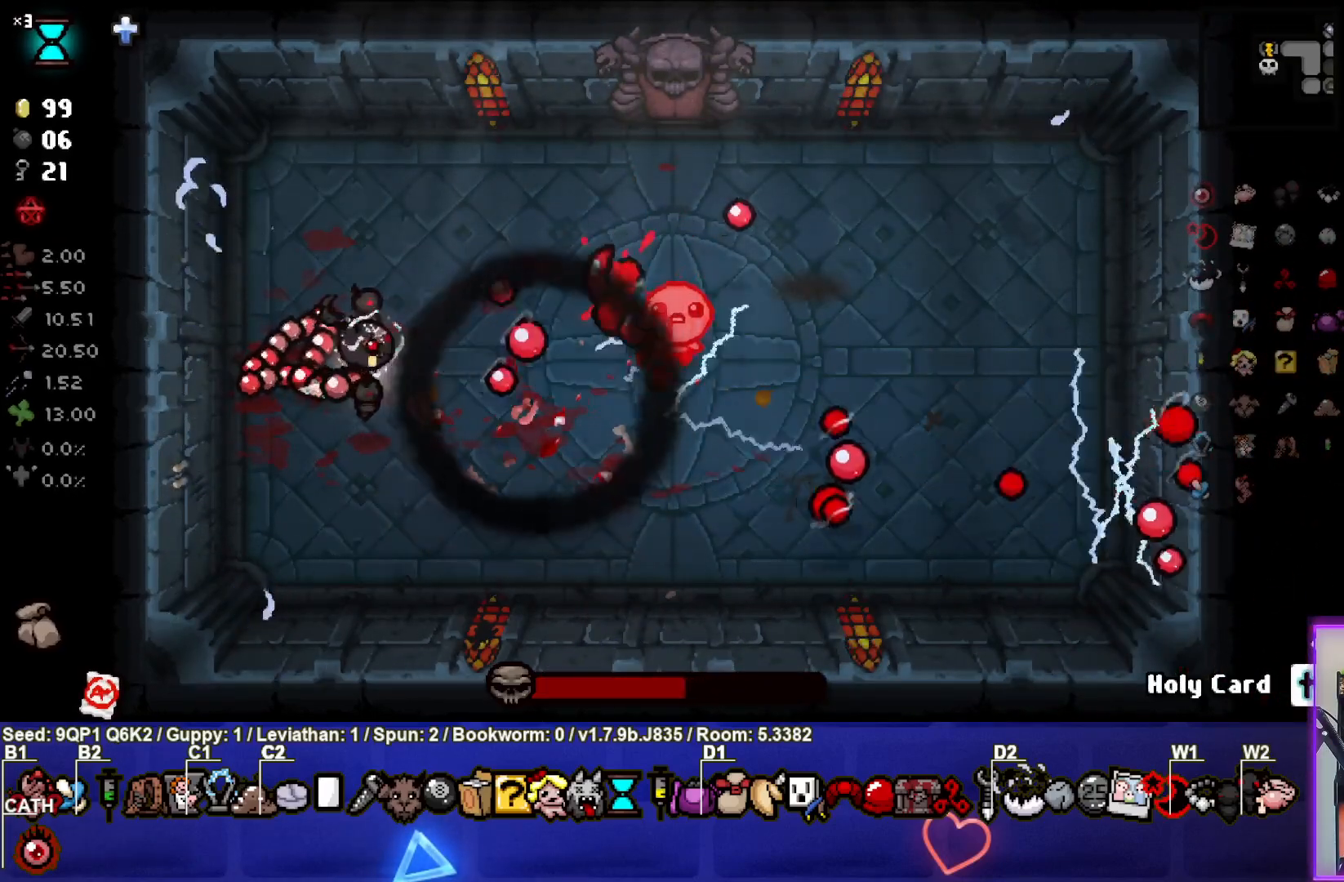
{"buttons": [], "left_stick": "left", "right_stick": "right", "events": [[100, "left_stick", "center"], [150, "left_stick", "left"], [317, "left_stick", "right"], [483, "left_stick", "left"]]}
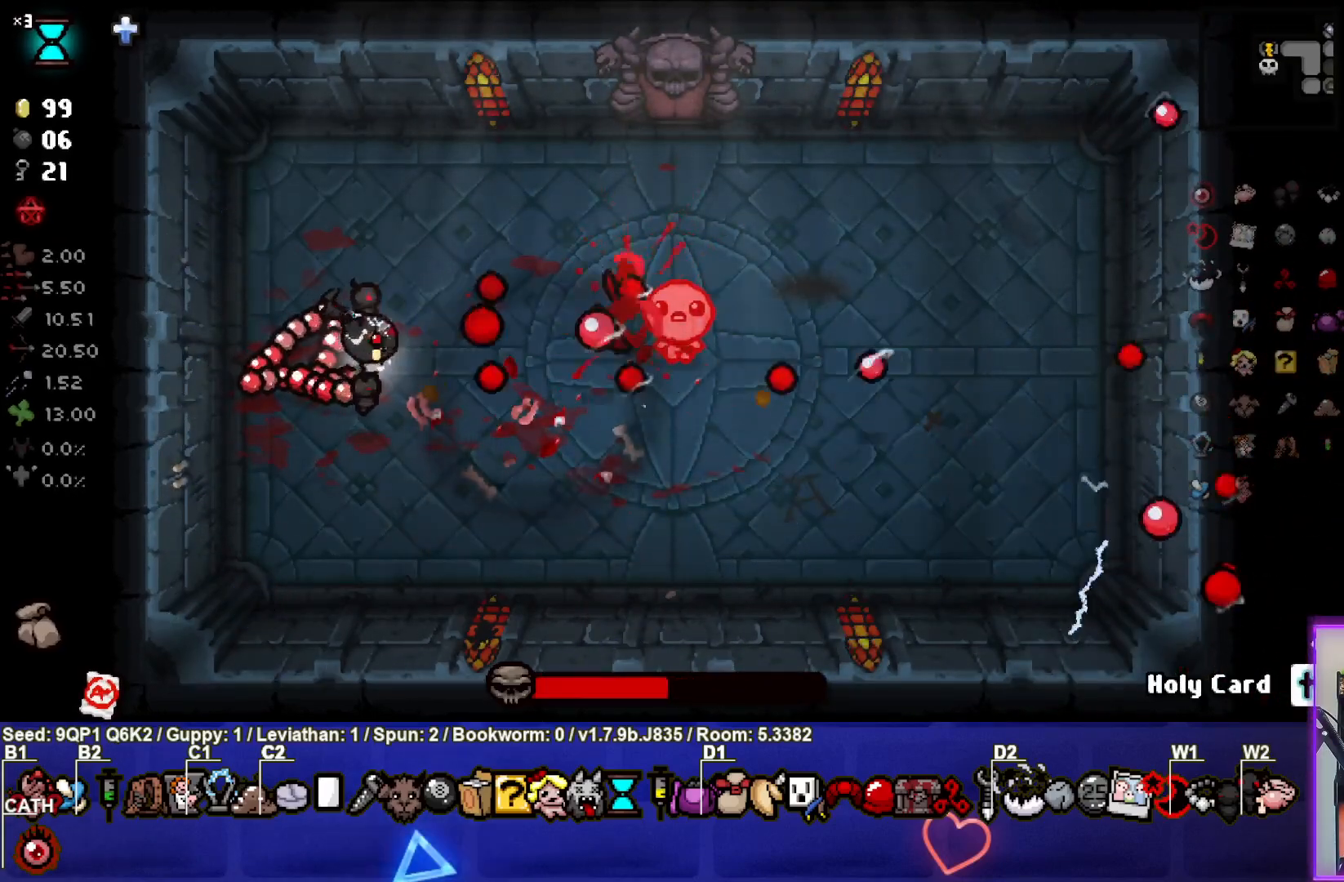
{"buttons": [], "left_stick": "right", "right_stick": "right", "events": [[117, "left_stick", "right"], [250, "left_stick", "center"], [300, "left_stick", "left"], [417, "left_stick", "center"], [467, "left_stick", "right"]]}
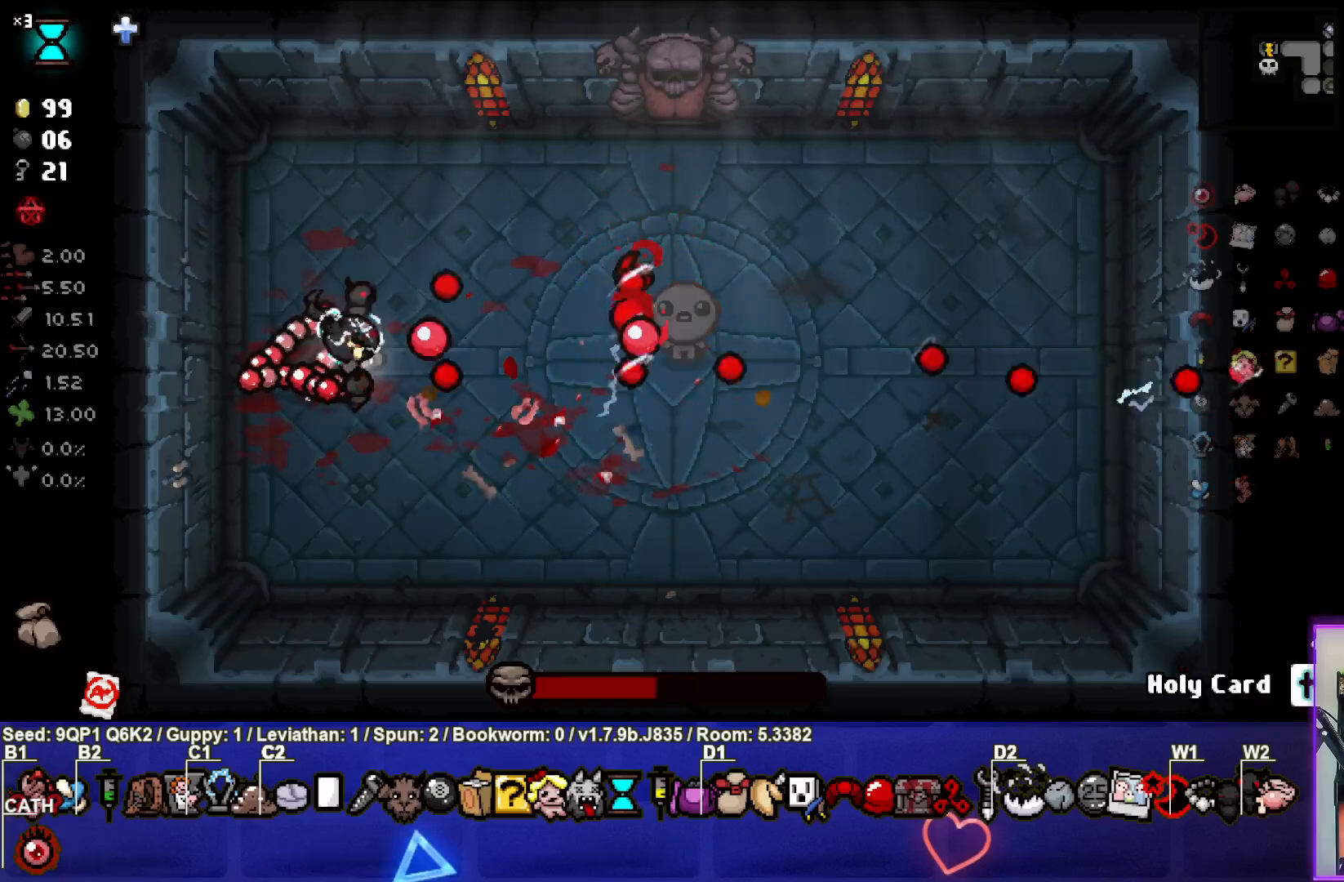
{"buttons": [], "left_stick": "left", "right_stick": "right", "events": [[117, "left_stick", "left"], [283, "left_stick", "right"], [483, "left_stick", "left"]]}
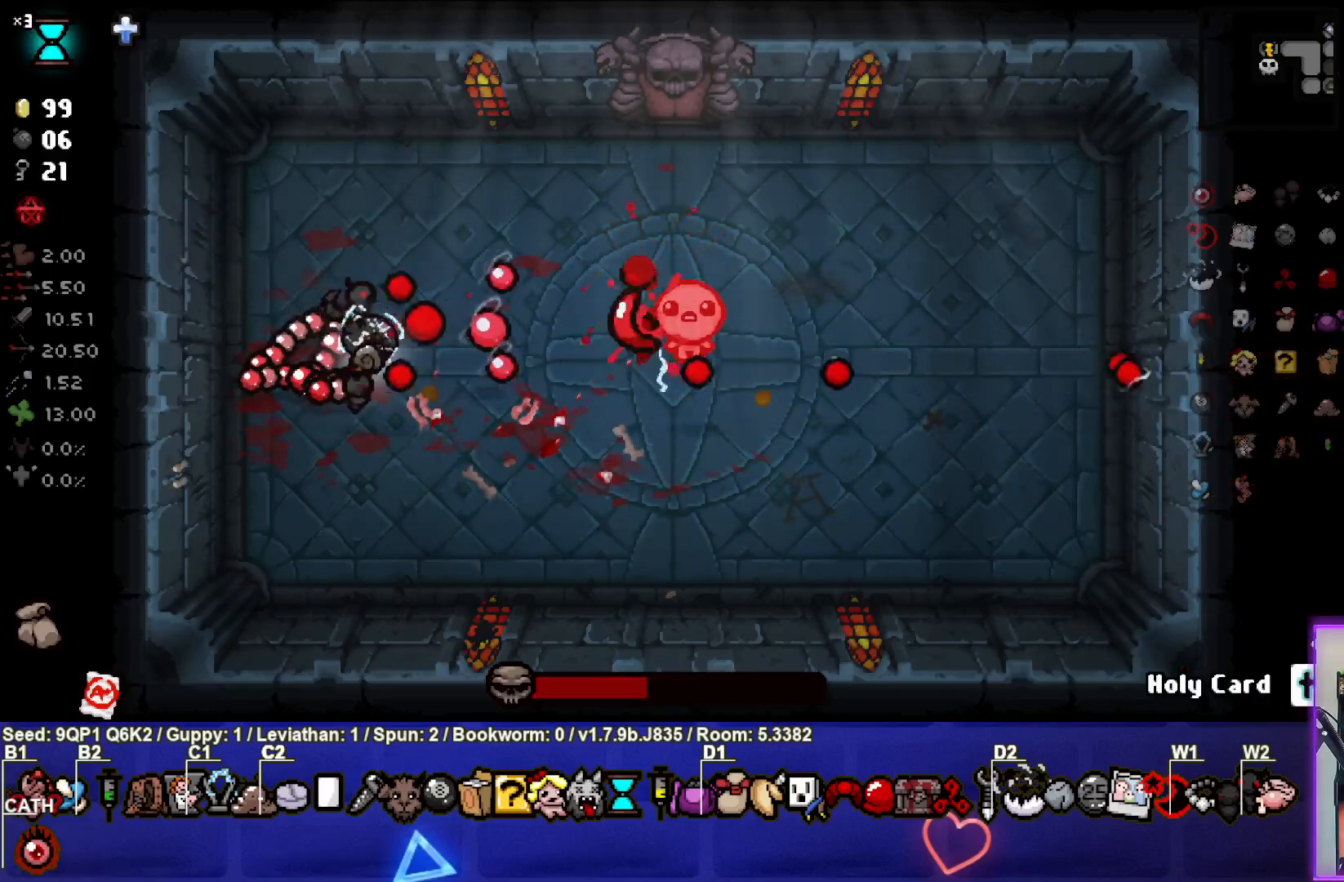
{"buttons": [], "left_stick": "center", "right_stick": "right", "events": [[83, "left_stick", "center"], [133, "left_stick", "right"], [283, "left_stick", "center"], [333, "left_stick", "left"], [483, "left_stick", "center"]]}
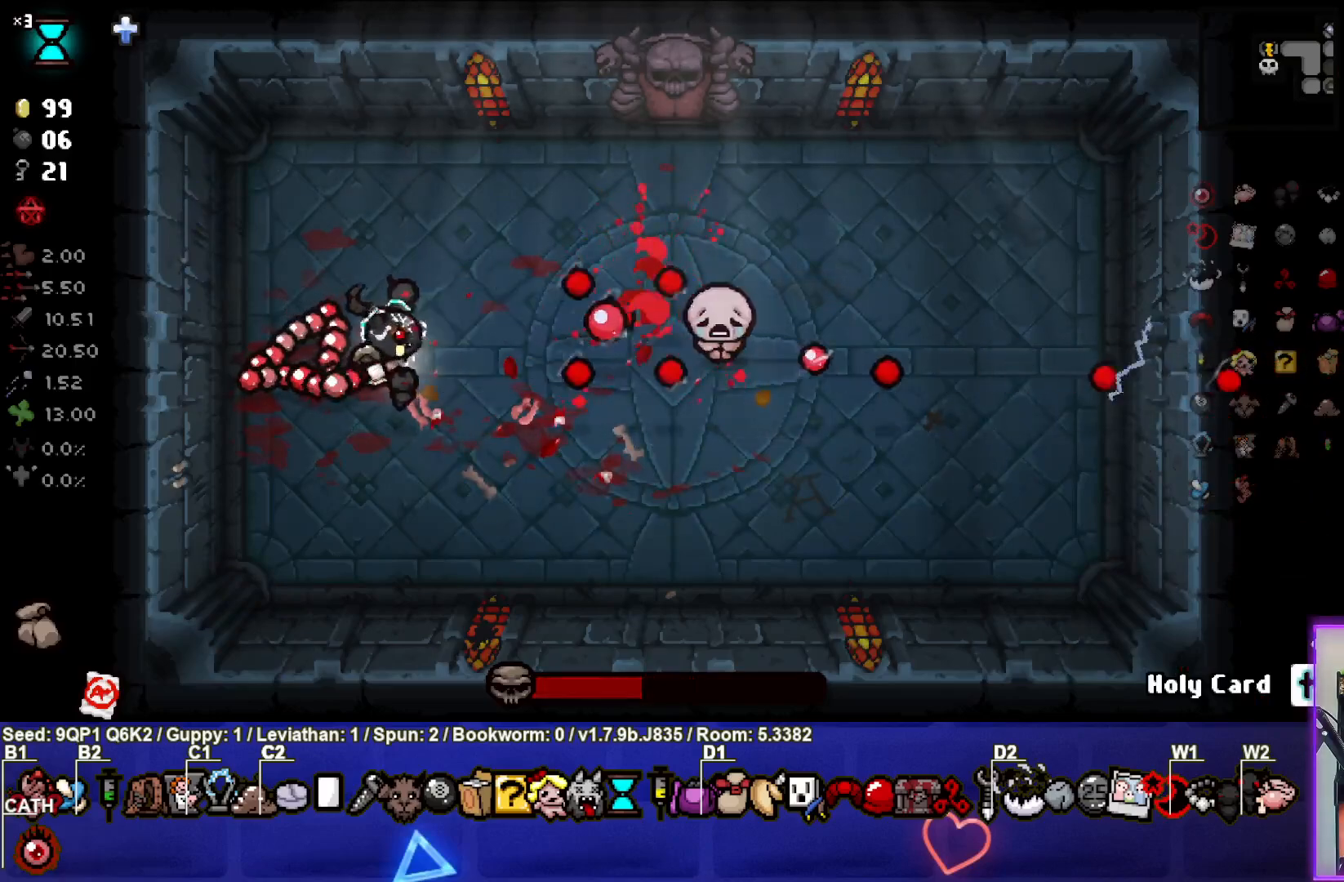
{"buttons": [], "left_stick": "center", "right_stick": "right", "events": [[33, "left_stick", "right"], [217, "left_stick", "center"], [300, "left_stick", "right"], [483, "left_stick", "center"]]}
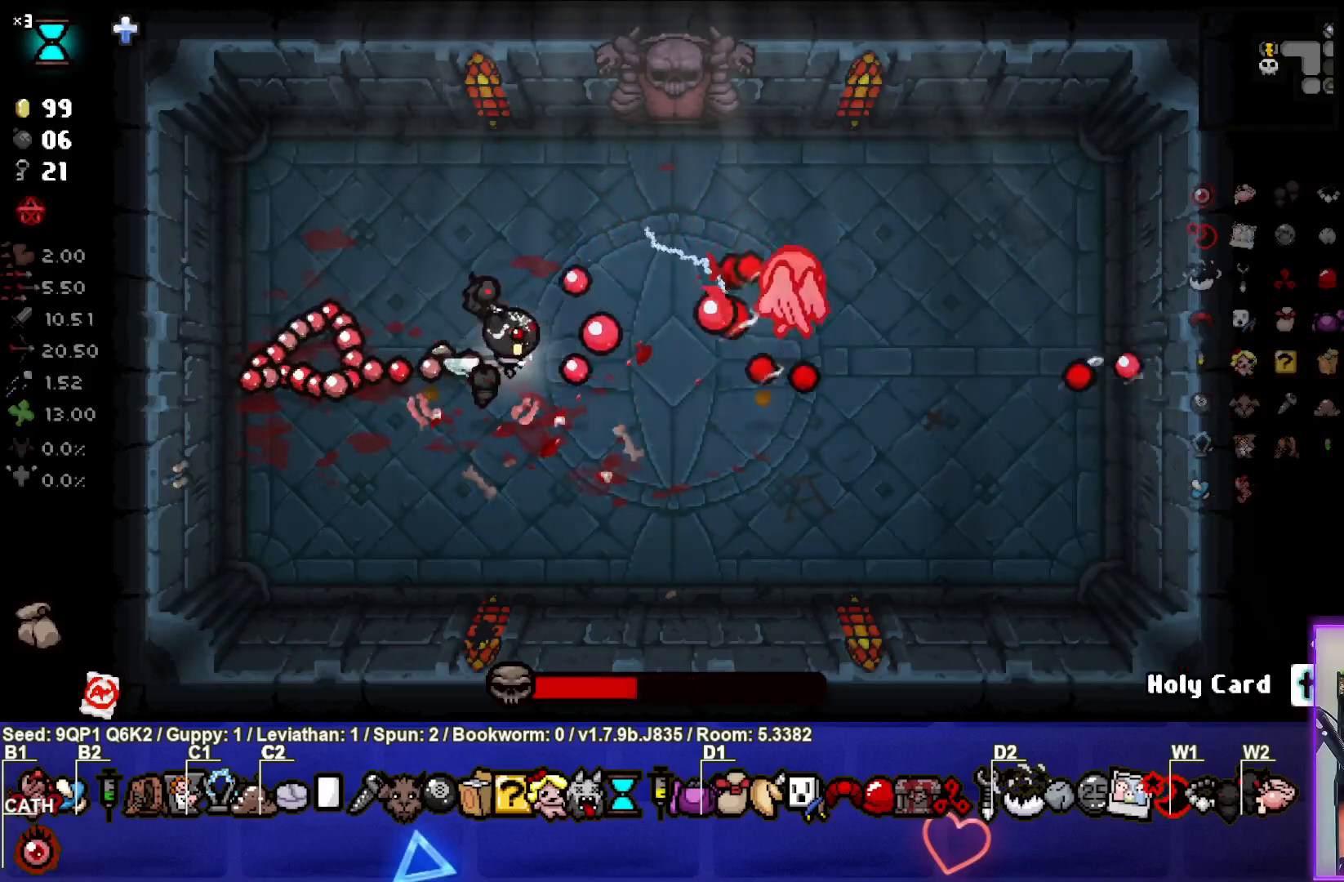
{"buttons": [], "left_stick": "right", "right_stick": "right", "events": [[67, "left_stick", "right"], [200, "left_stick", "center"], [267, "left_stick", "right"], [417, "left_stick", "center"], [467, "left_stick", "right"]]}
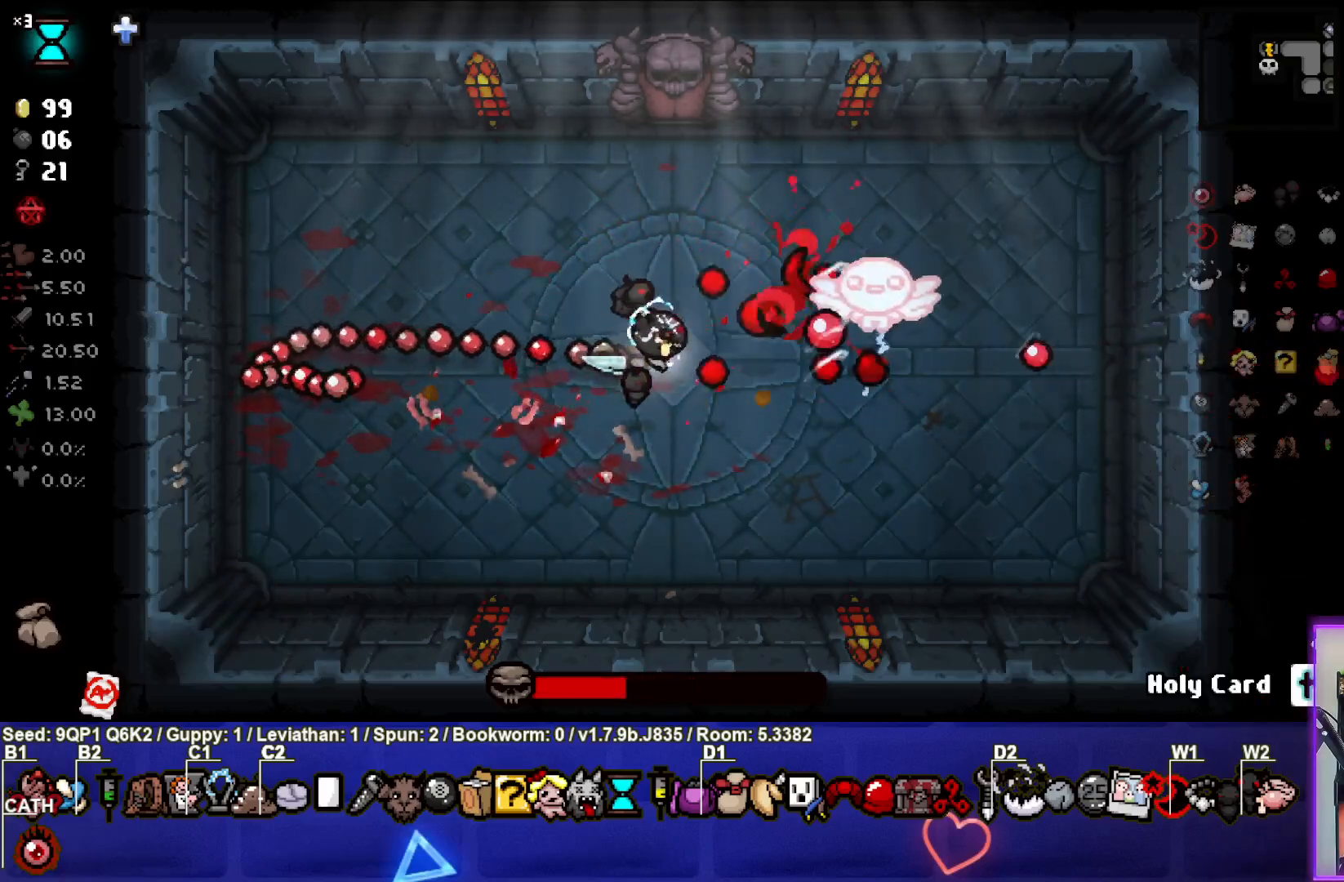
{"buttons": [], "left_stick": "center", "right_stick": "center", "events": [[167, "left_stick", "down-left"], [233, "right_stick", "center"], [417, "left_stick", "center"]]}
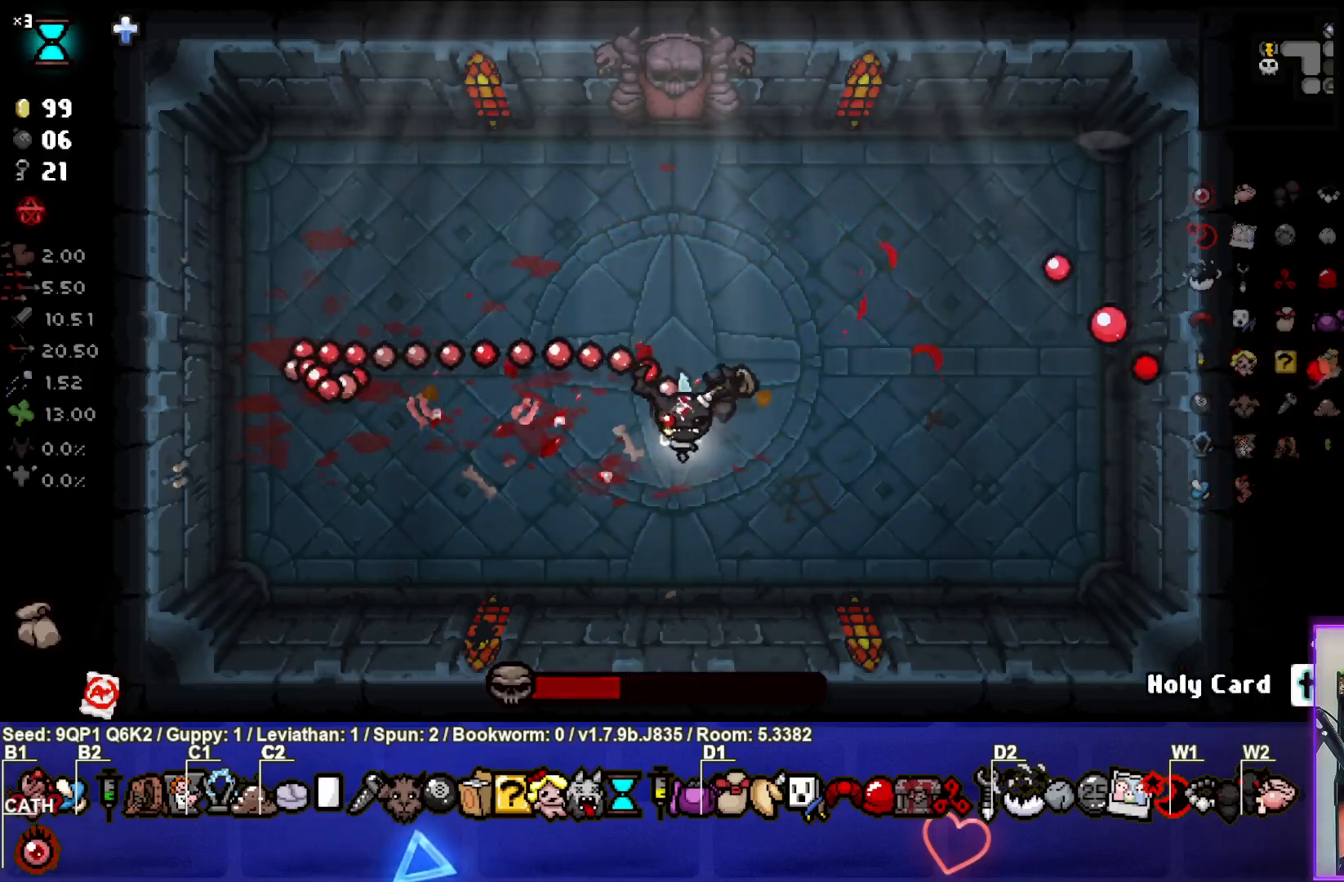
{"buttons": [], "left_stick": "center", "right_stick": "center", "events": [[267, "left_stick", "down-right"], [500, "left_stick", "center"]]}
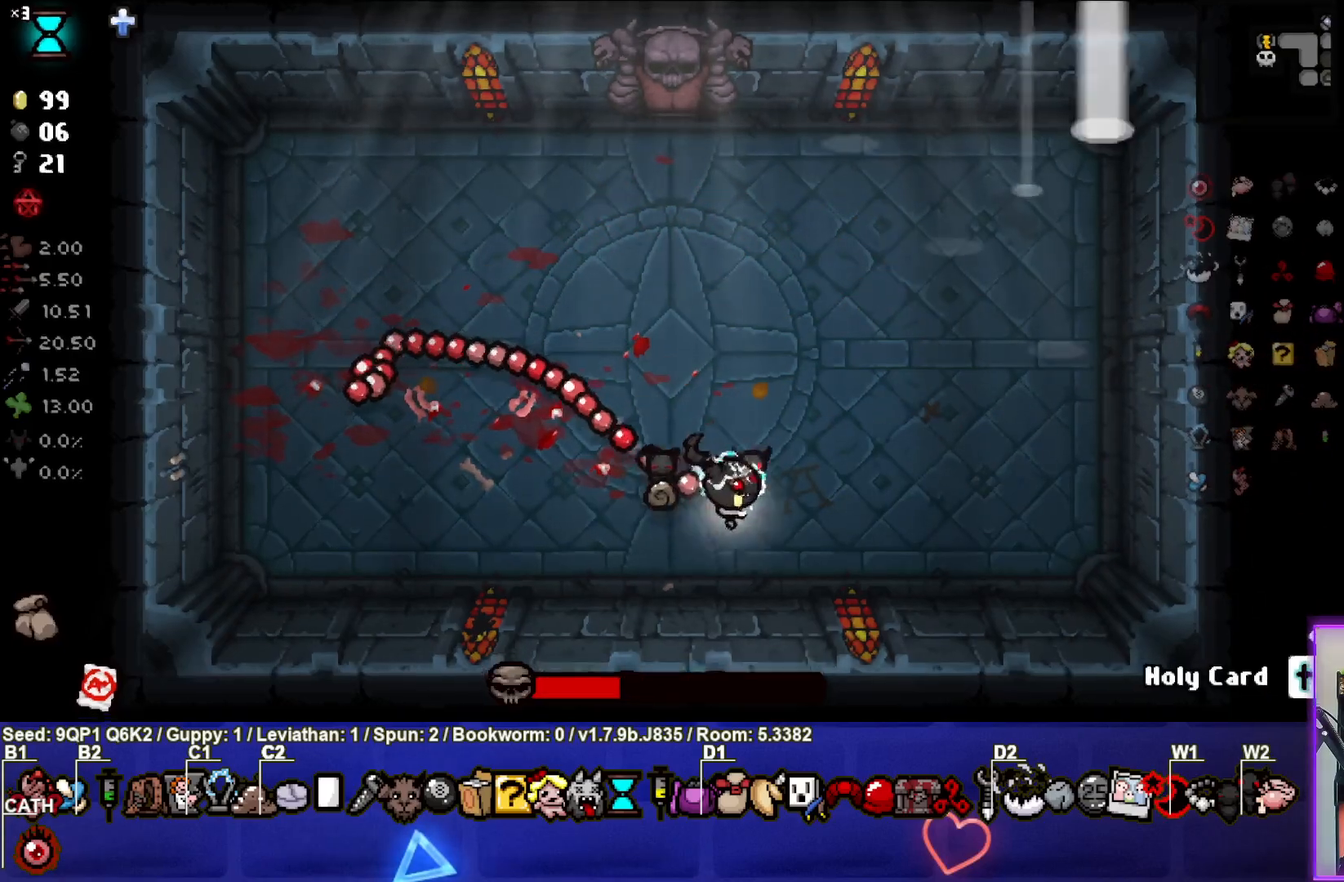
{"buttons": [], "left_stick": "center", "right_stick": "center", "events": [[217, "left_stick", "right"], [383, "left_stick", "center"]]}
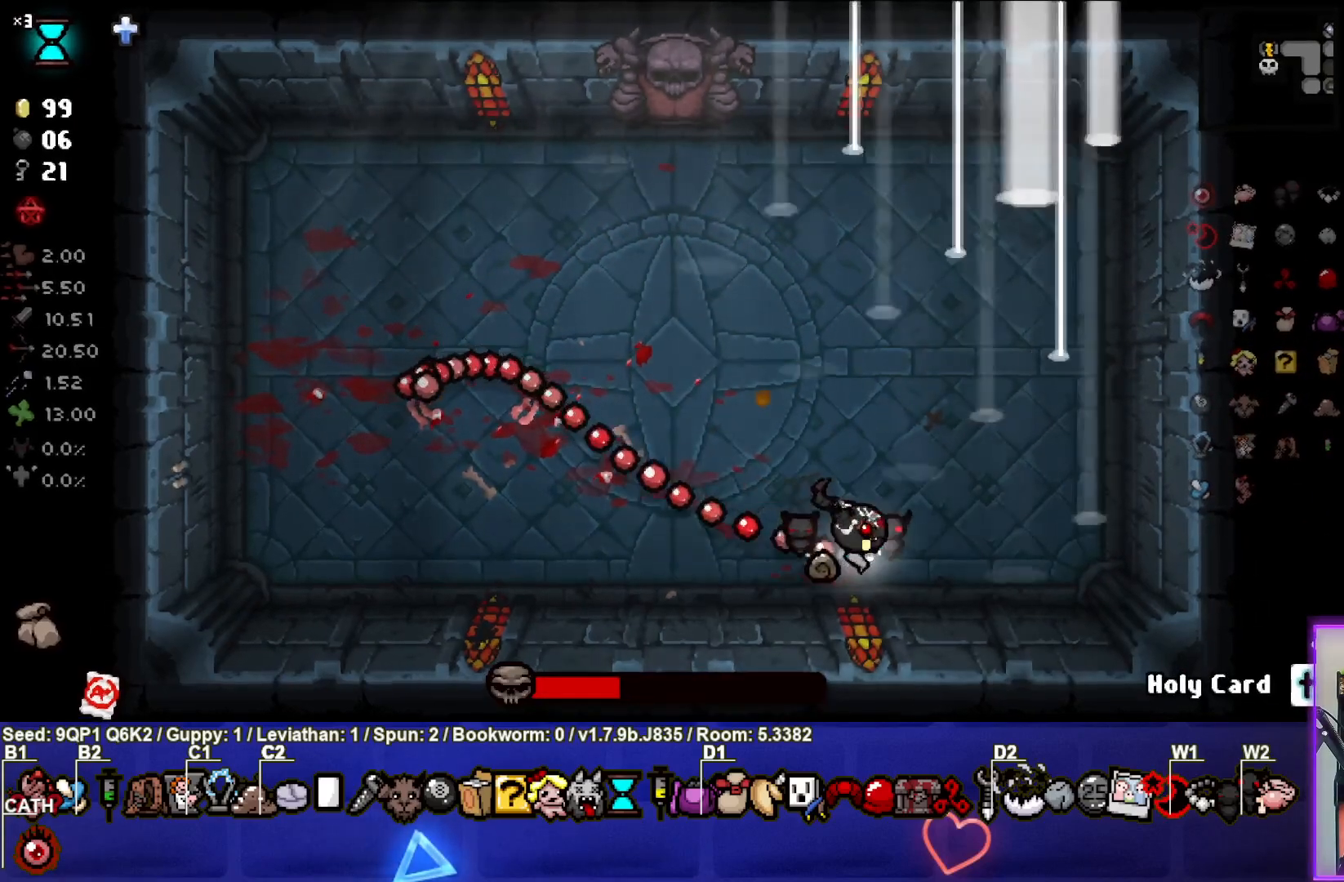
{"buttons": [], "left_stick": "center", "right_stick": "center", "events": [[50, "left_stick", "down-right"], [317, "left_stick", "down-left"], [400, "left_stick", "center"]]}
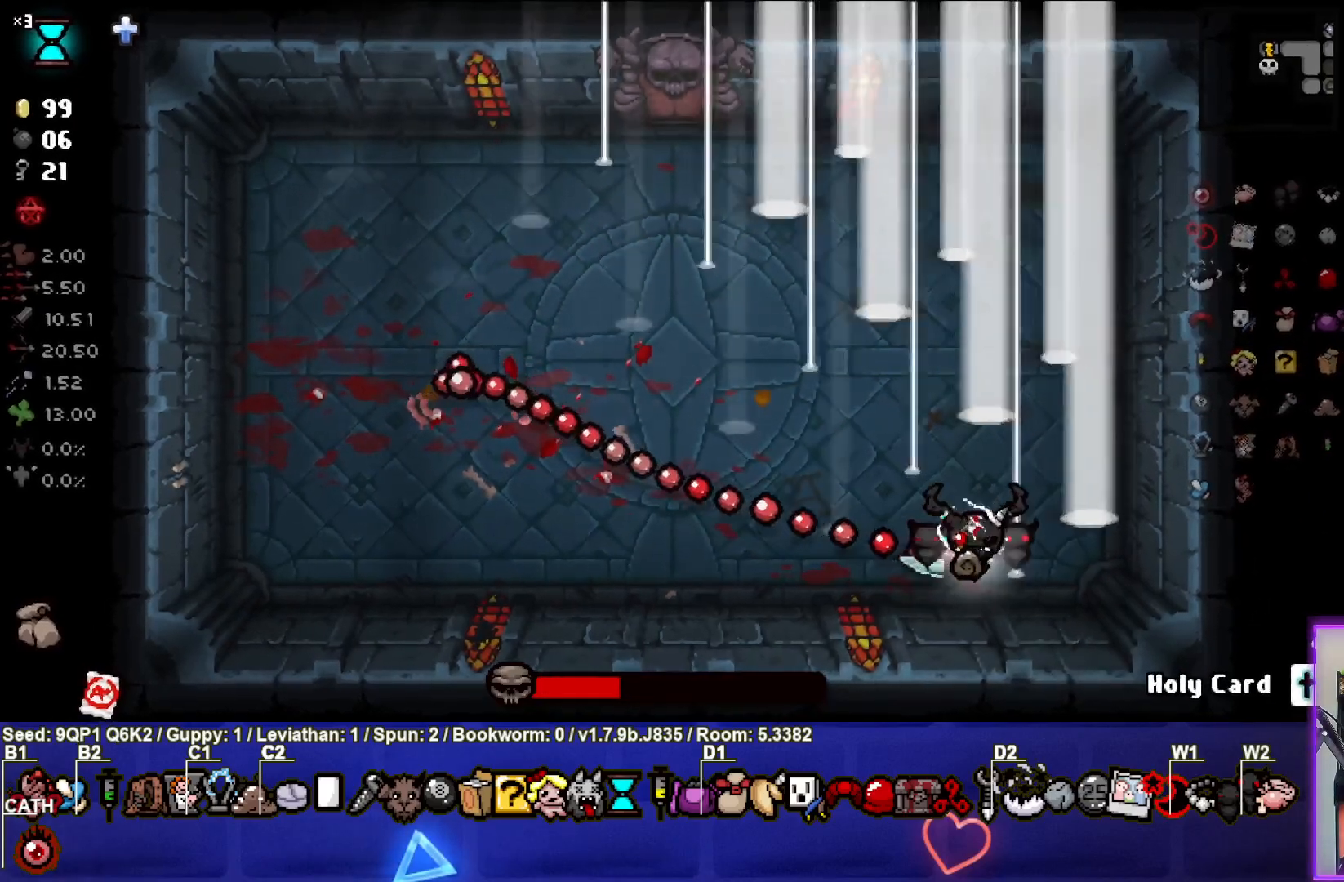
{"buttons": [], "left_stick": "center", "right_stick": "center", "events": [[167, "left_stick", "left"], [283, "left_stick", "center"]]}
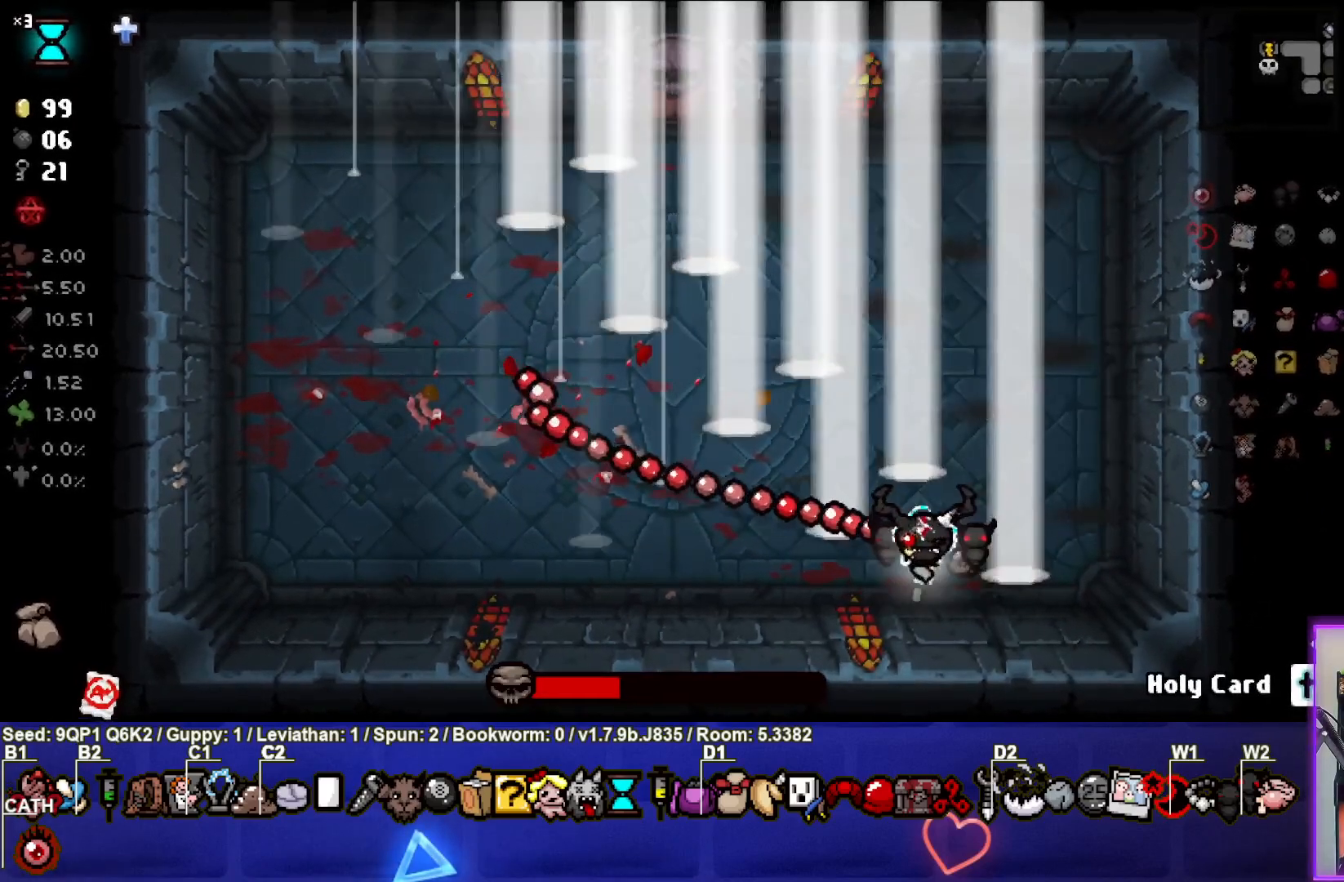
{"buttons": [], "left_stick": "center", "right_stick": "center", "events": [[283, "left_stick", "up-right"], [483, "left_stick", "center"]]}
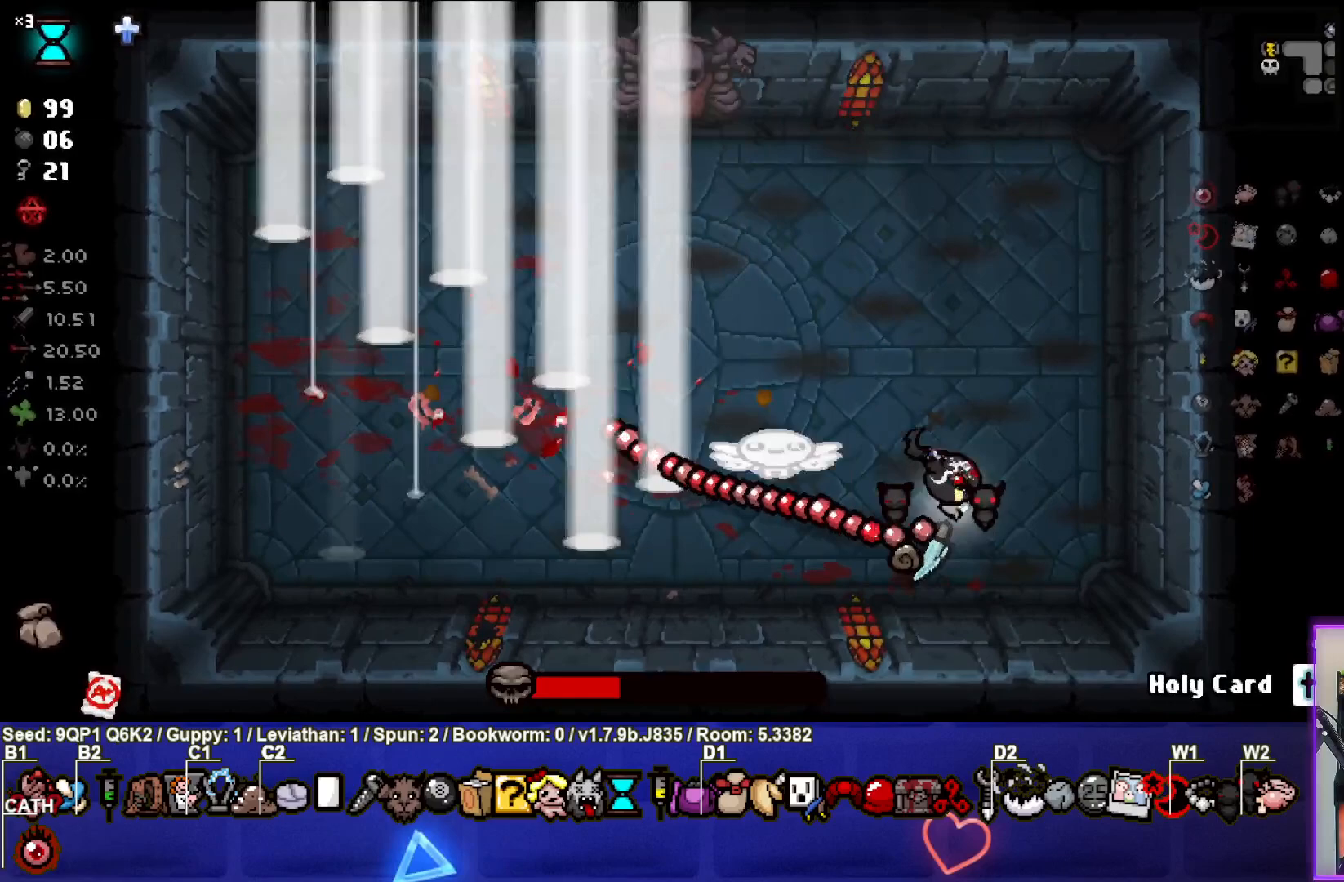
{"buttons": [], "left_stick": "center", "right_stick": "left", "events": [[133, "left_stick", "up-left"], [150, "right_stick", "left"], [283, "left_stick", "center"]]}
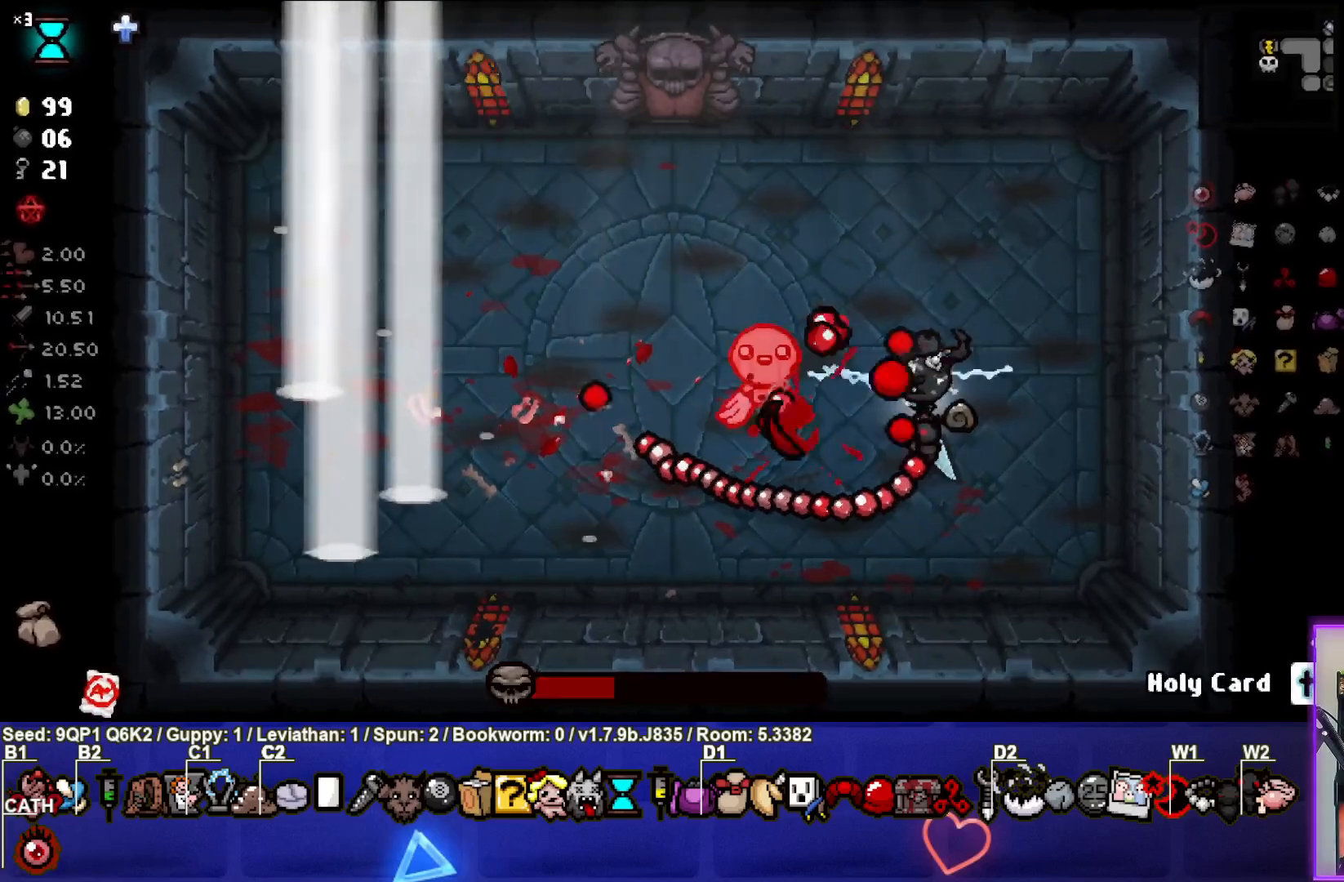
{"buttons": [], "left_stick": "center", "right_stick": "left", "events": [[67, "left_stick", "down-left"], [150, "left_stick", "center"], [333, "left_stick", "up-left"], [500, "left_stick", "center"]]}
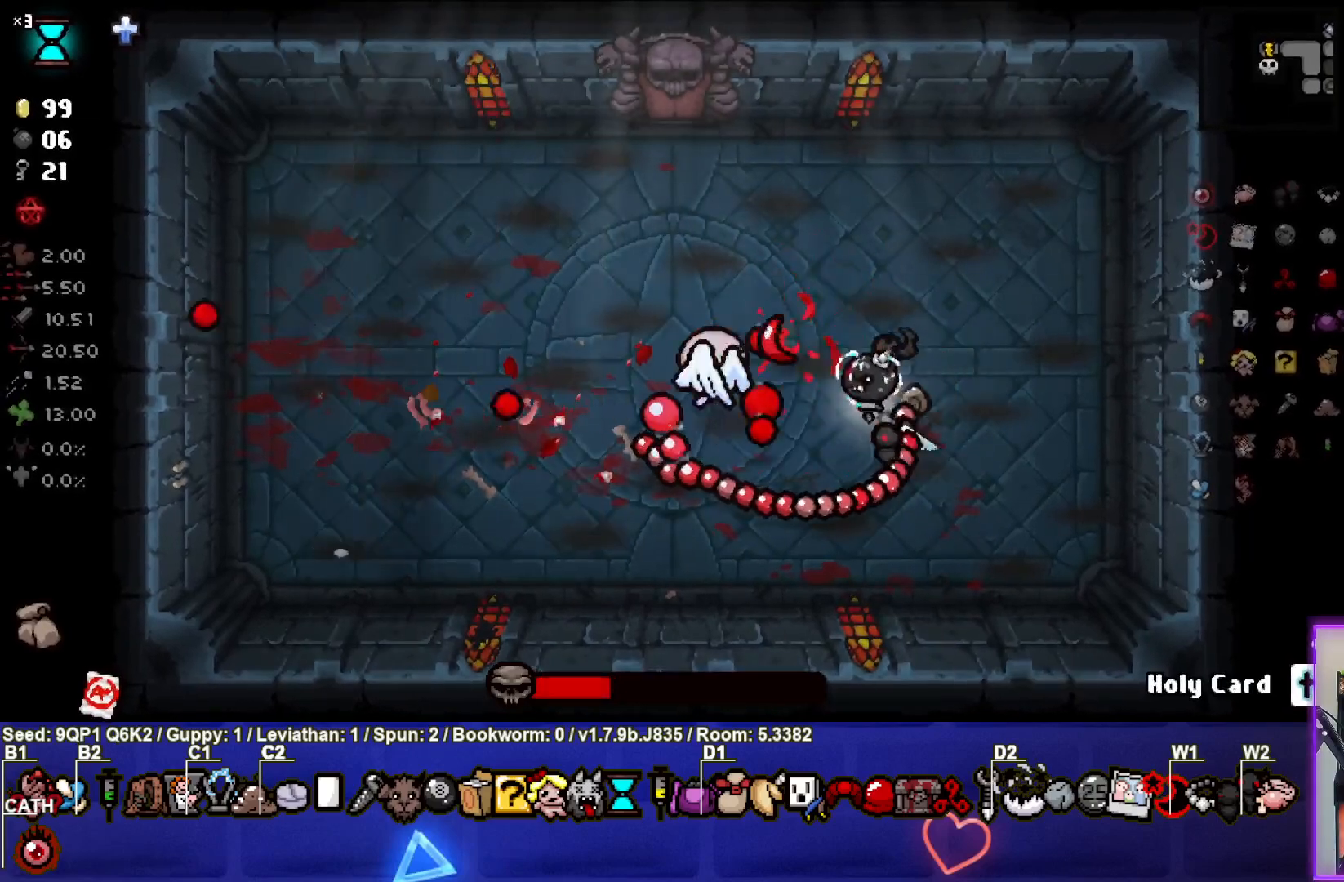
{"buttons": [], "left_stick": "center", "right_stick": "left", "events": [[83, "left_stick", "right"], [267, "left_stick", "center"], [317, "left_stick", "right"], [433, "left_stick", "center"]]}
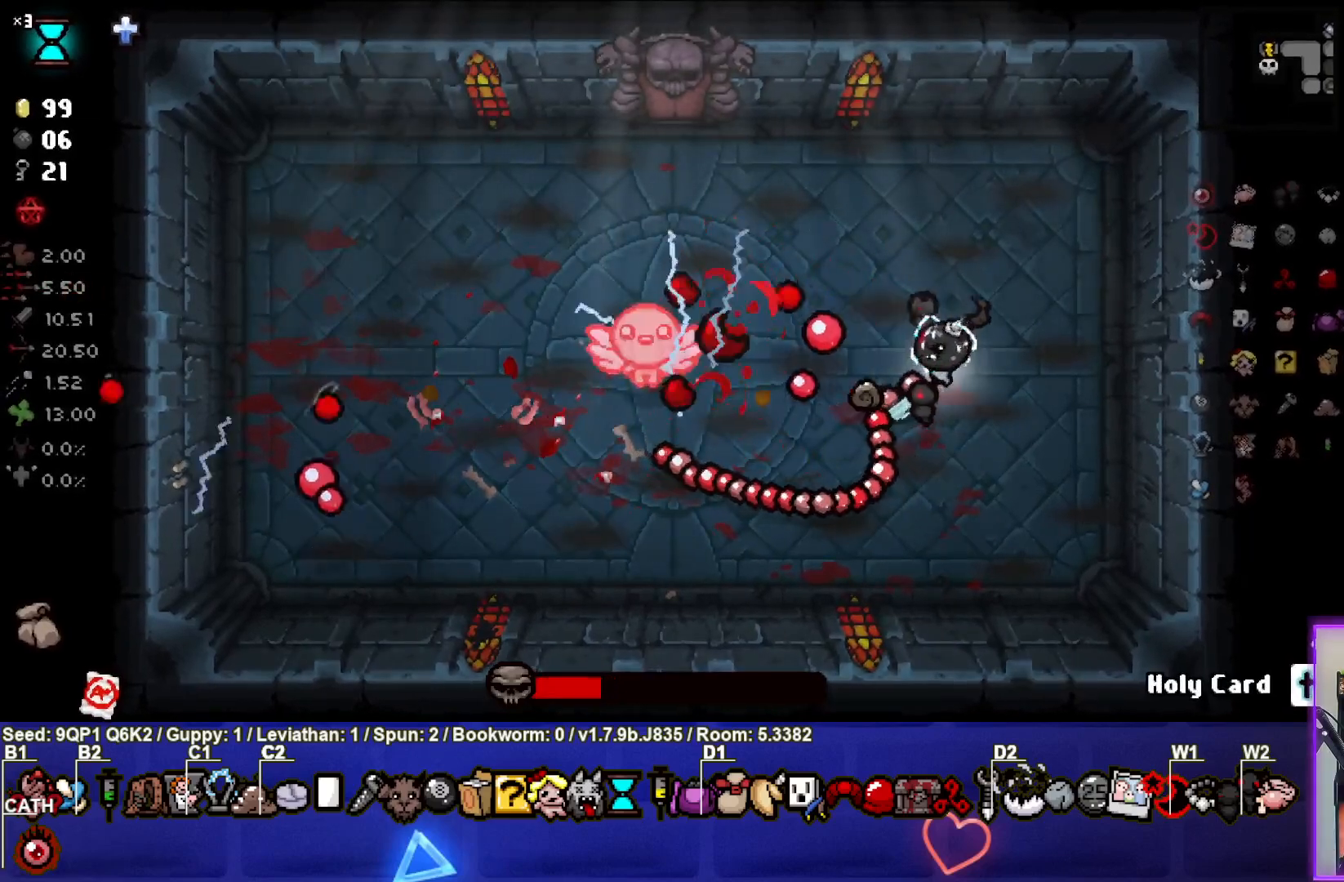
{"buttons": [], "left_stick": "center", "right_stick": "left", "events": [[67, "left_stick", "right"], [183, "left_stick", "center"]]}
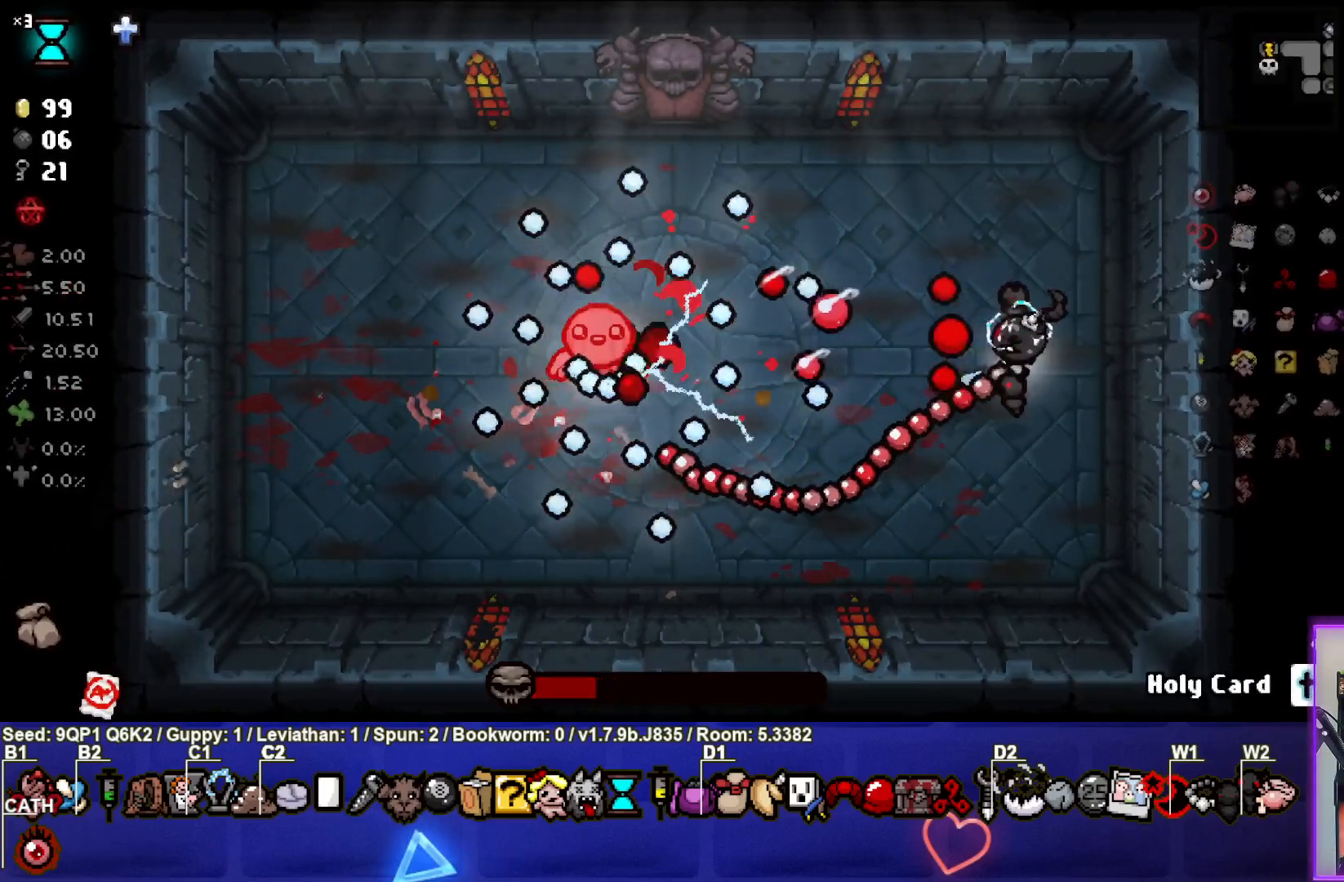
{"buttons": [], "left_stick": "center", "right_stick": "left", "events": []}
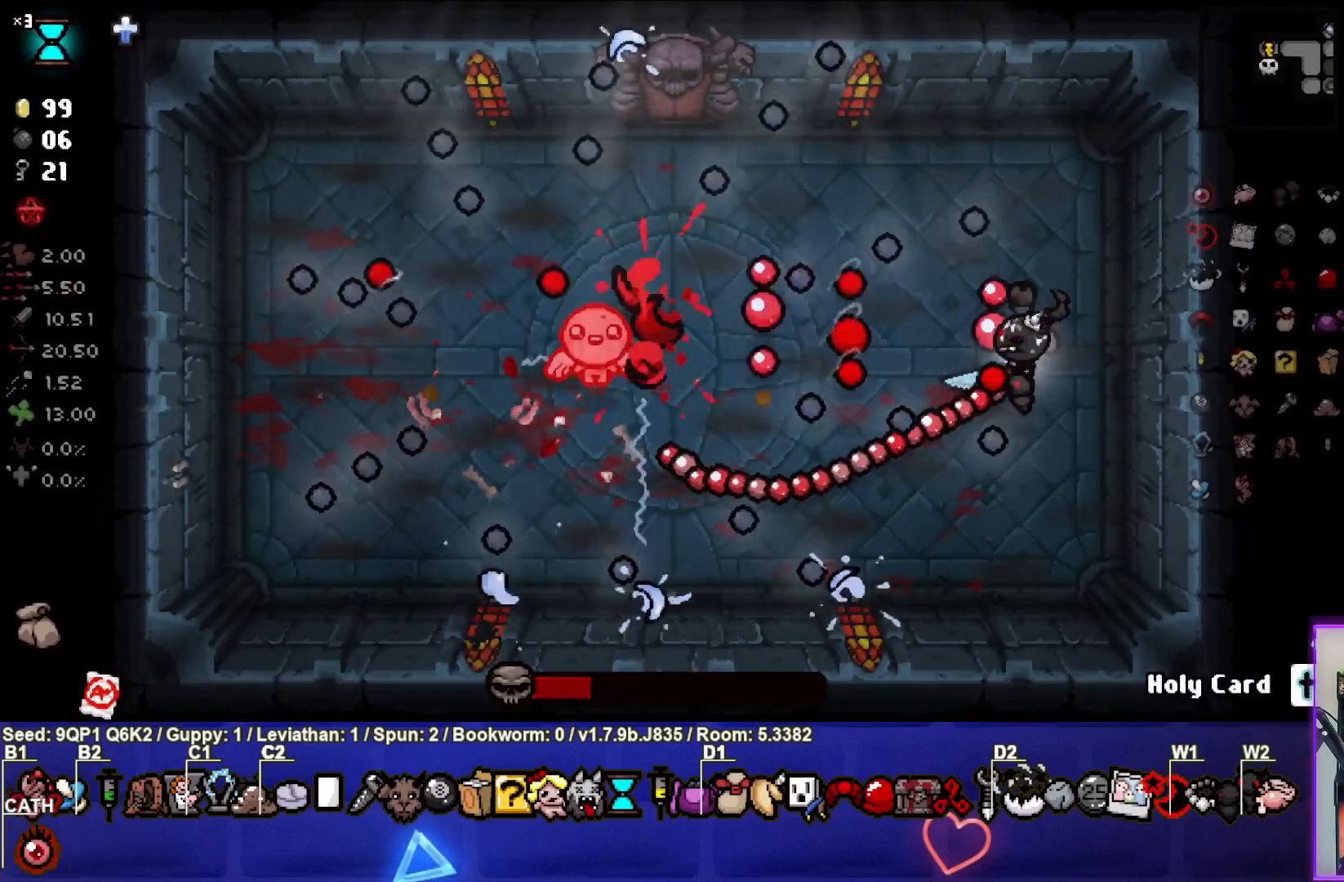
{"buttons": [], "left_stick": "down-left", "right_stick": "left", "events": [[233, "left_stick", "left"], [367, "left_stick", "center"], [483, "left_stick", "down-left"]]}
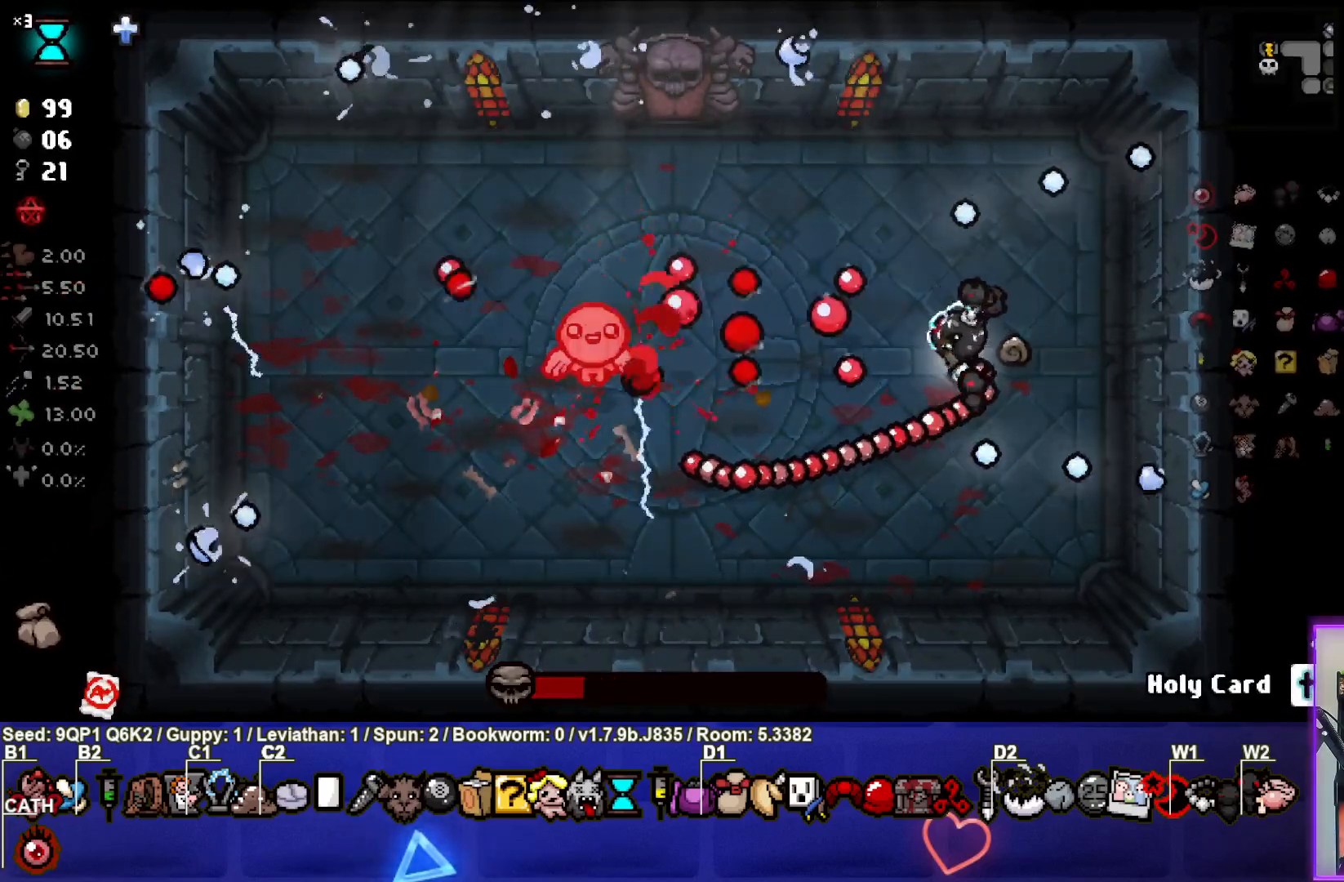
{"buttons": [], "left_stick": "right", "right_stick": "left", "events": [[133, "left_stick", "center"], [267, "left_stick", "left"], [467, "left_stick", "right"]]}
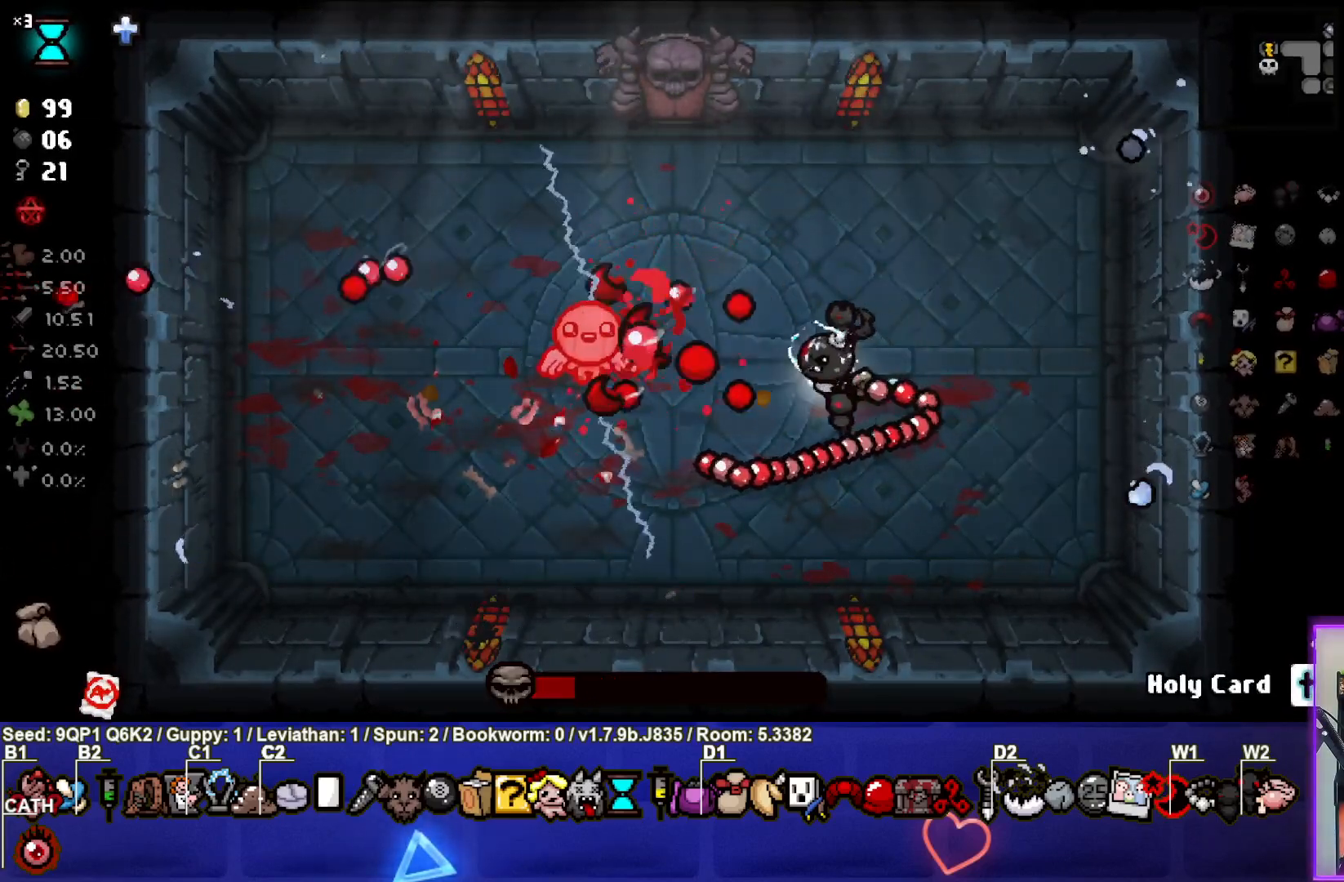
{"buttons": [], "left_stick": "right", "right_stick": "left", "events": [[100, "left_stick", "center"], [200, "left_stick", "right"], [367, "left_stick", "center"], [467, "left_stick", "right"]]}
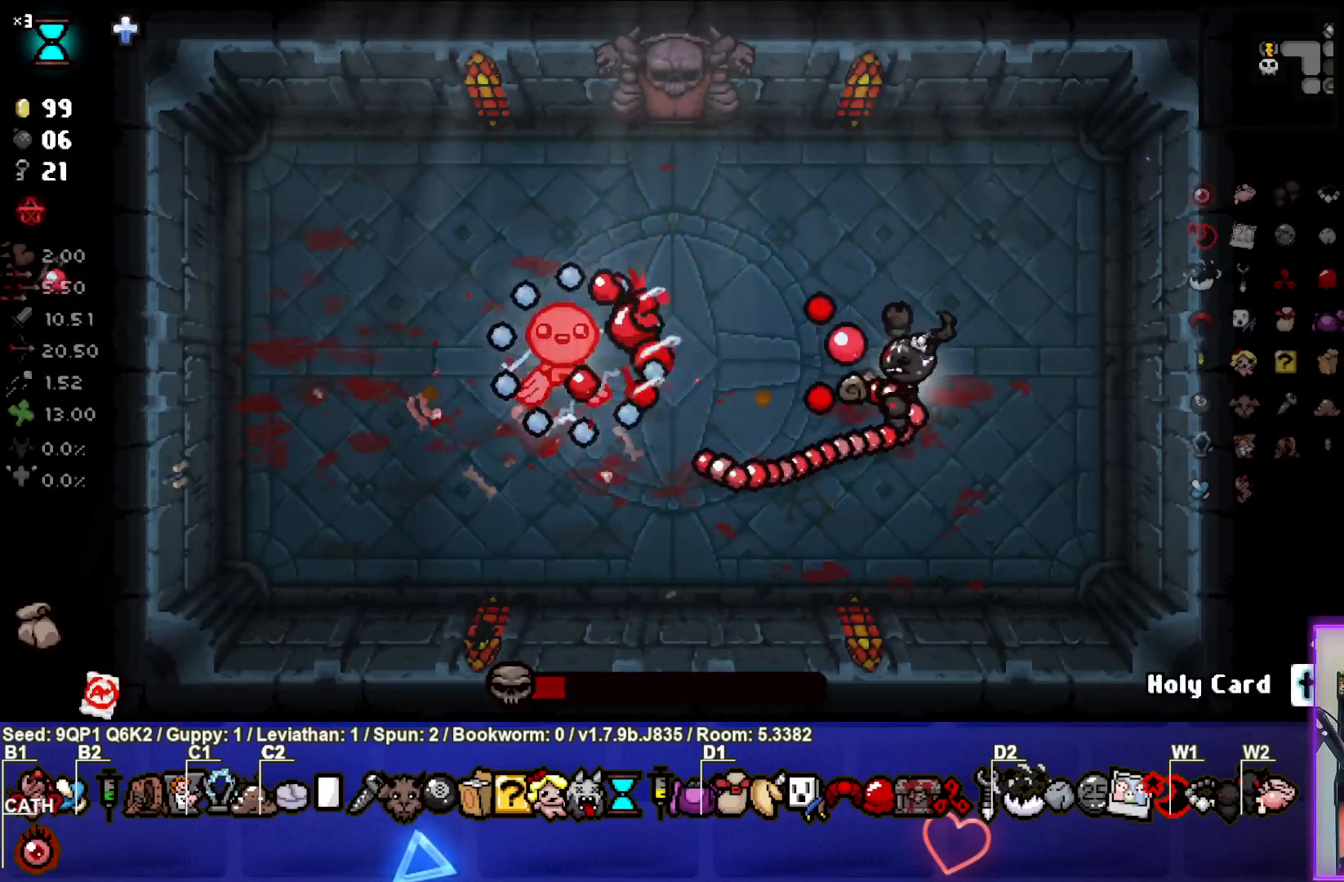
{"buttons": [], "left_stick": "center", "right_stick": "left", "events": [[450, "left_stick", "center"]]}
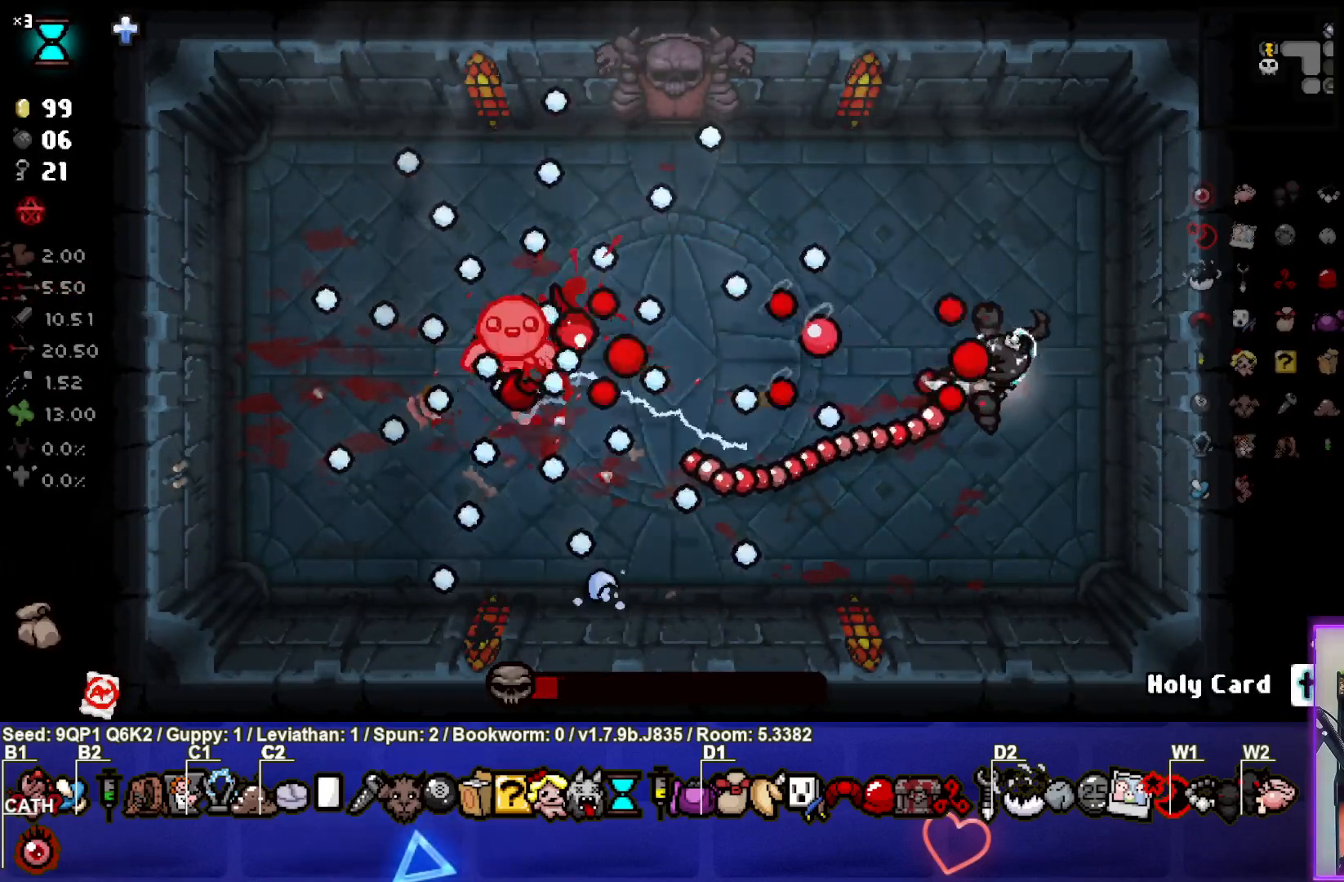
{"buttons": [], "left_stick": "left", "right_stick": "left", "events": [[150, "left_stick", "right"], [250, "left_stick", "center"], [333, "left_stick", "left"]]}